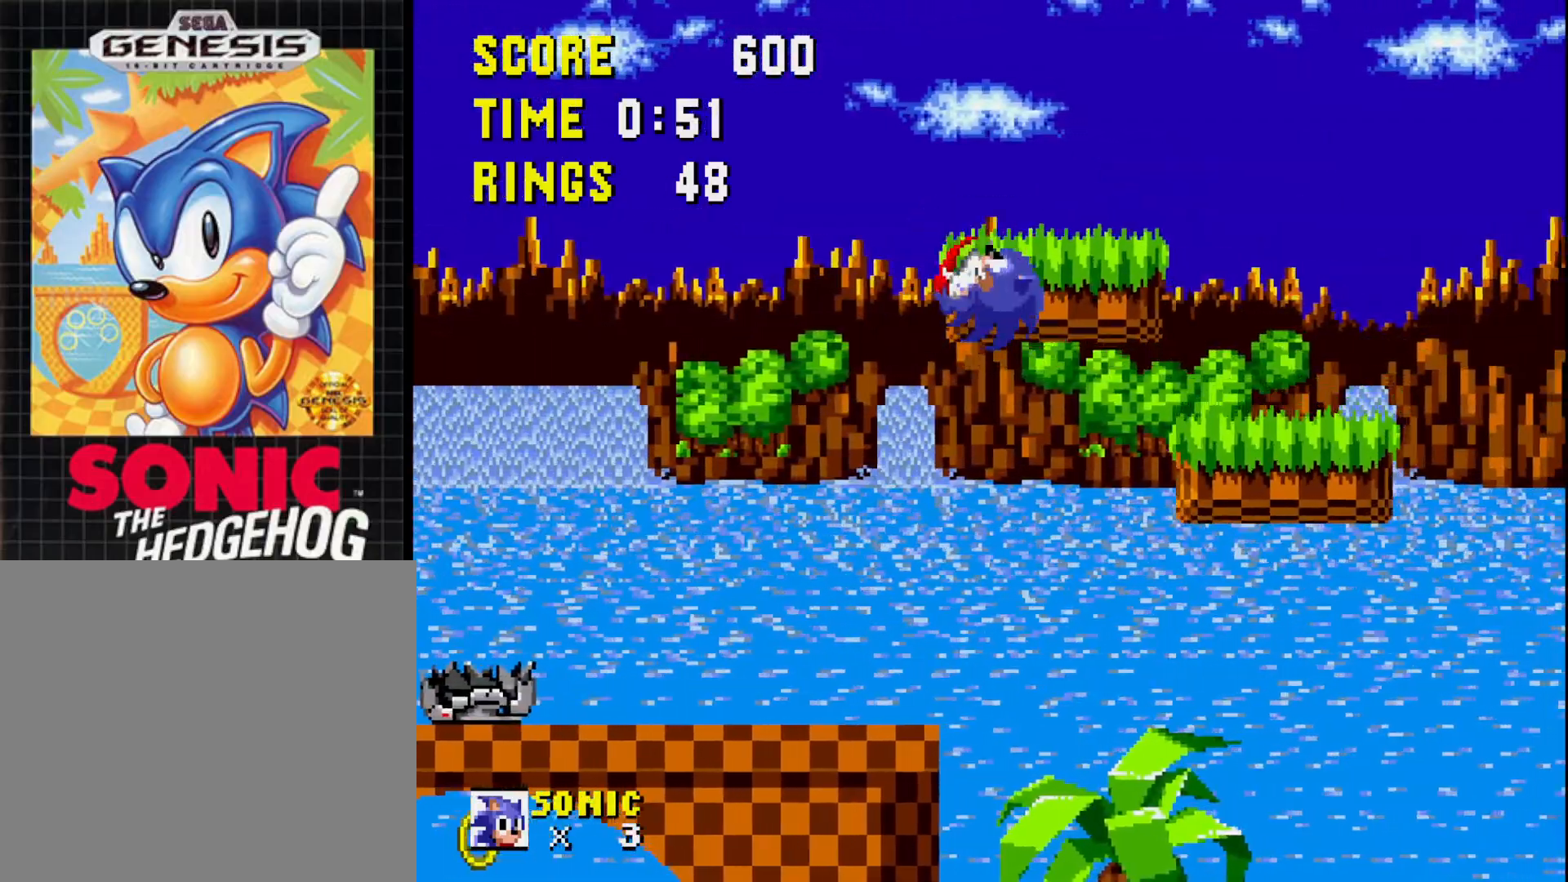
Gameplay with a controller (Xbox layout); each line is a JSON object with the inputs held at the frame after it. "events" lists button and stick changes between this image and that frame as [ms after this image, input, new state], when the widget could be followed in between. Not read: left_stick.
{"buttons": ["DPAD_LEFT"], "right_stick": "center", "events": [[367, "A", "up"]]}
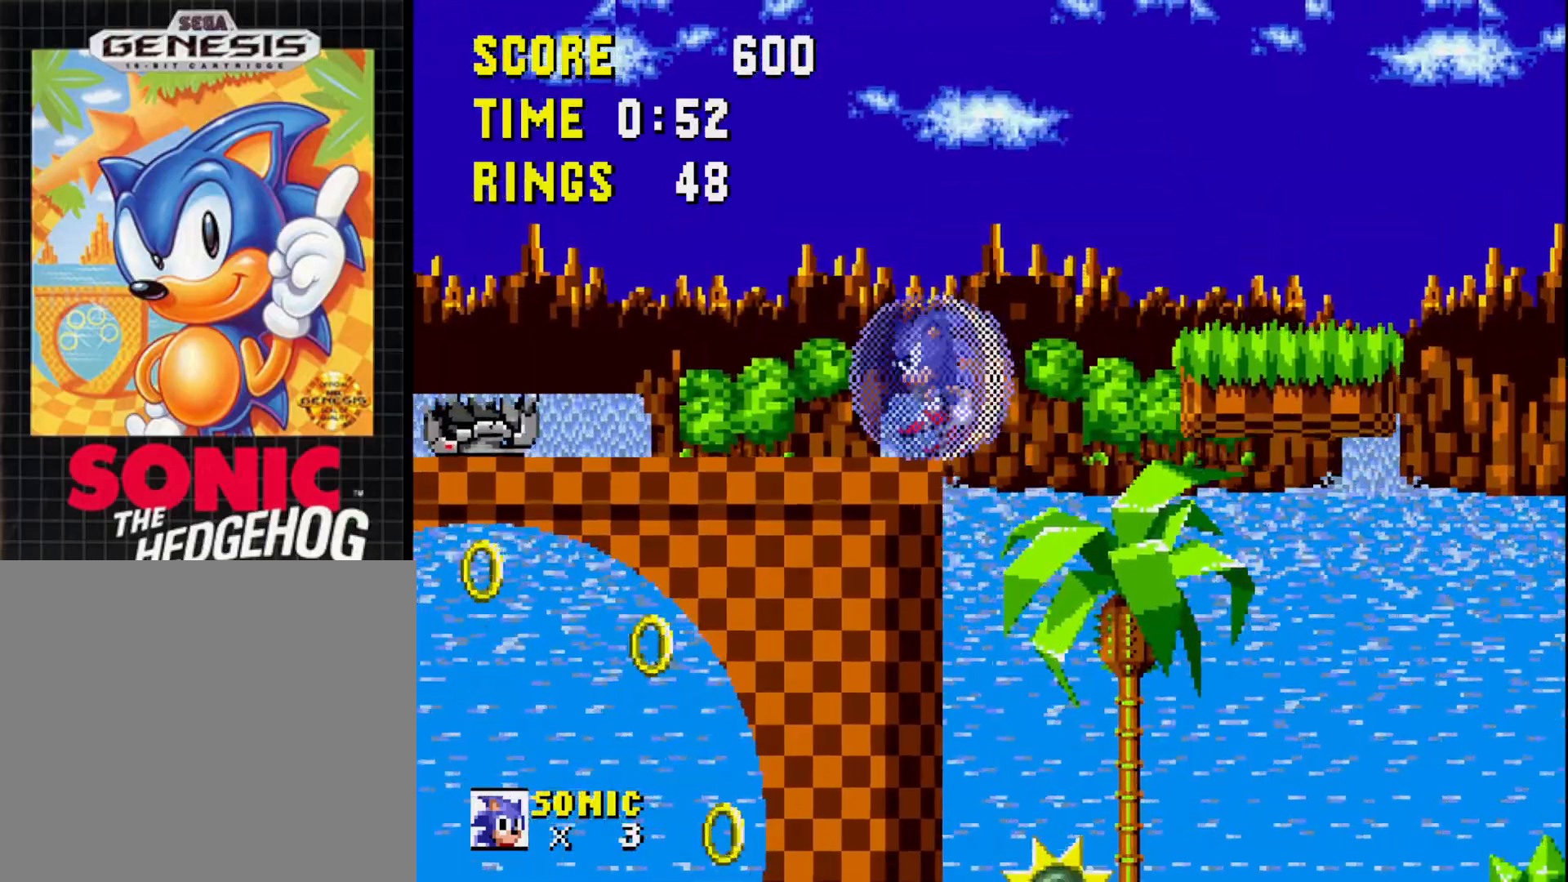
{"buttons": ["A", "DPAD_RIGHT"], "right_stick": "center", "events": [[17, "DPAD_LEFT", "up"], [233, "DPAD_RIGHT", "down"], [483, "A", "down"]]}
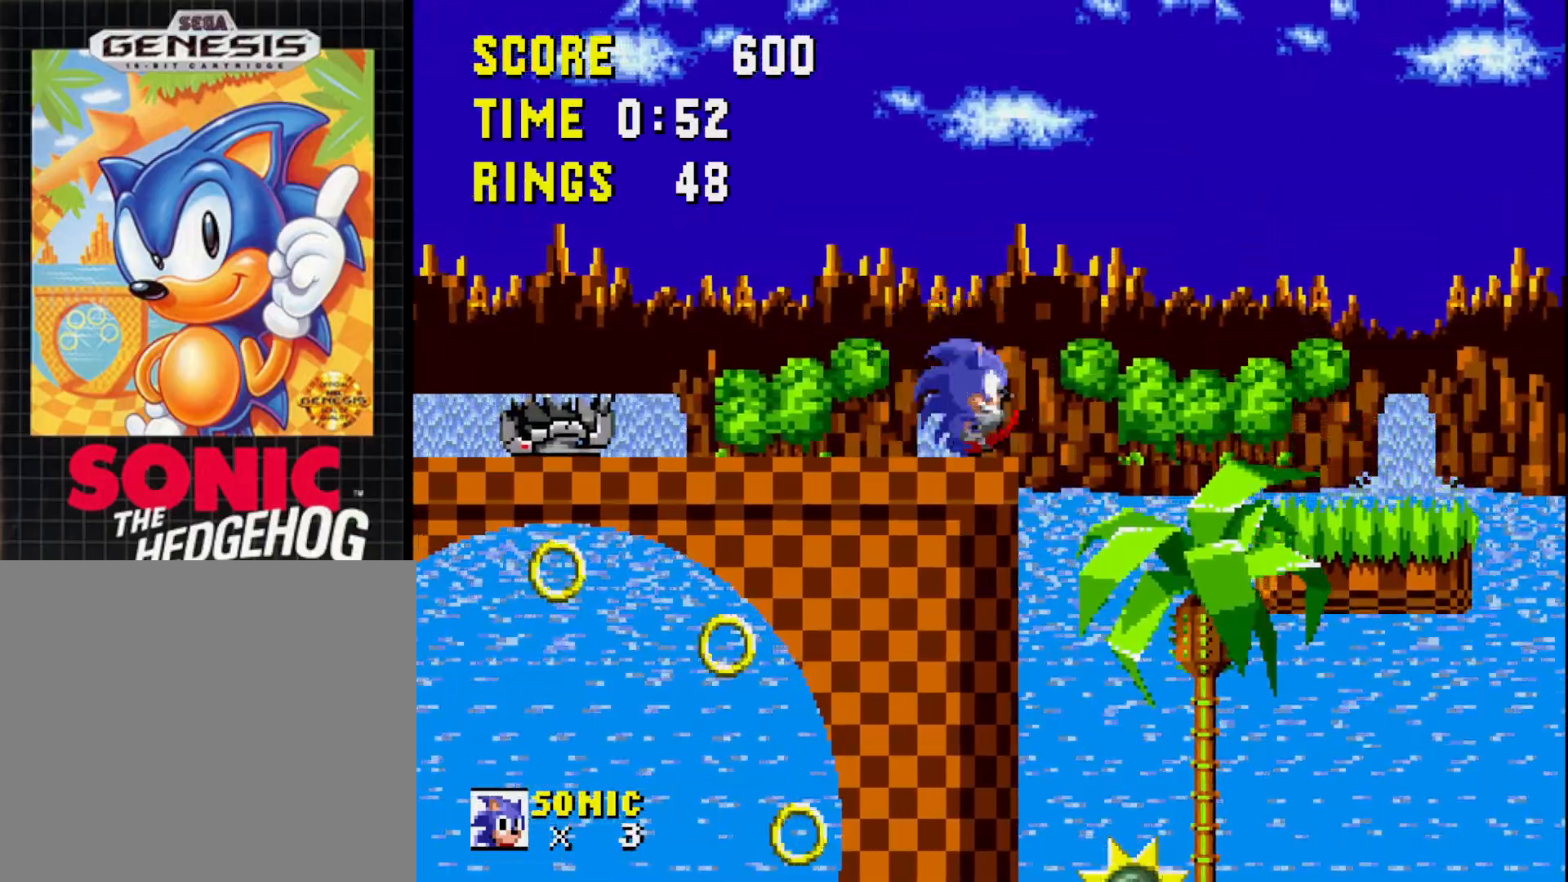
{"buttons": [], "right_stick": "center", "events": [[250, "A", "up"], [383, "DPAD_RIGHT", "up"]]}
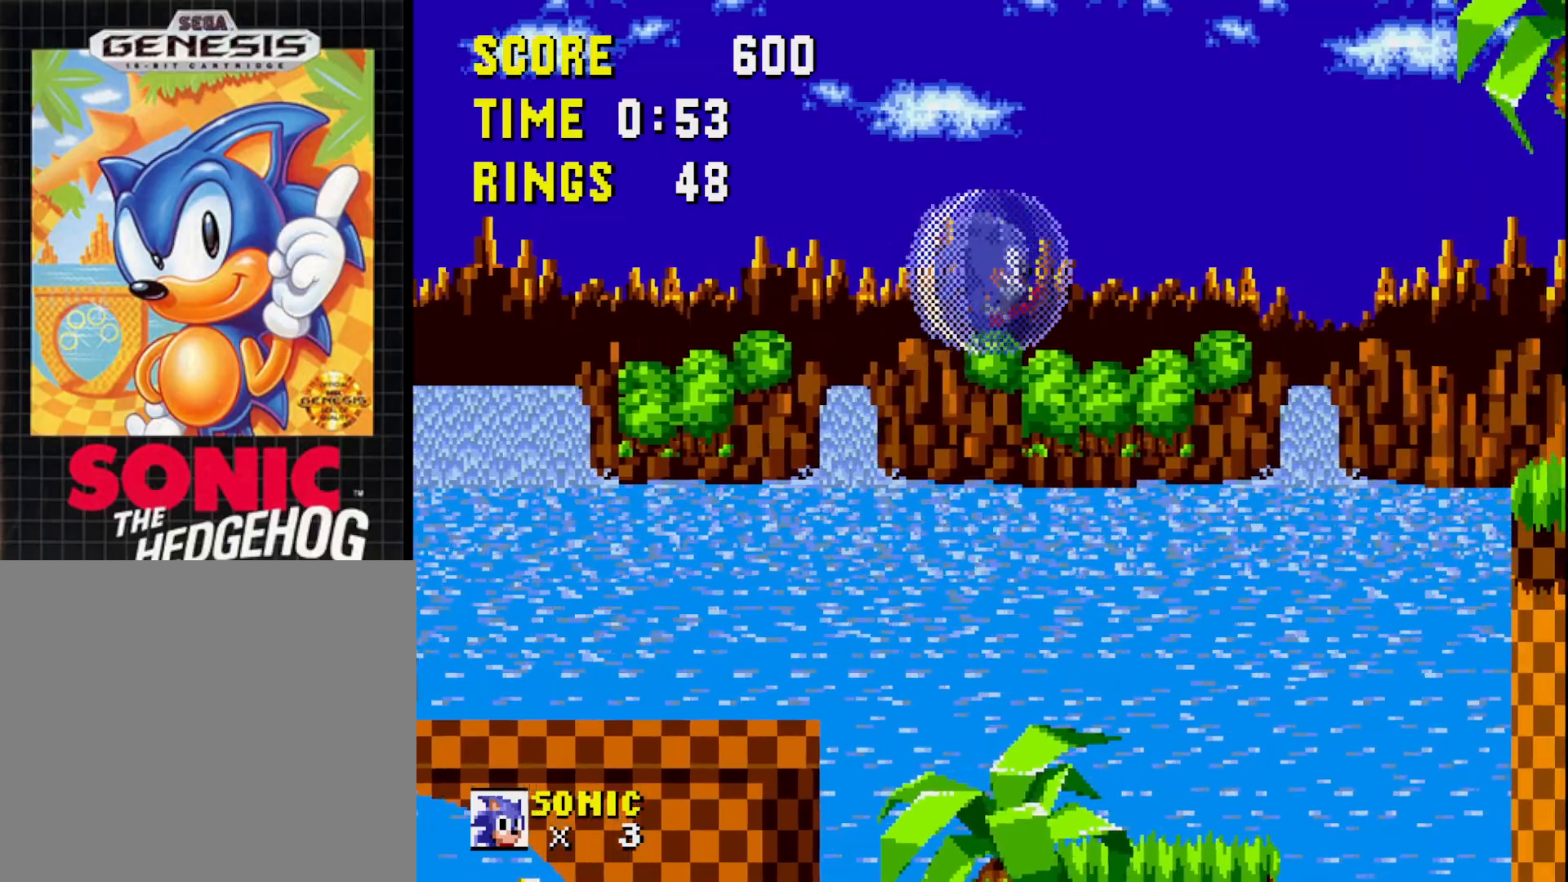
{"buttons": ["DPAD_RIGHT"], "right_stick": "center", "events": [[83, "DPAD_LEFT", "down"], [433, "DPAD_LEFT", "up"], [500, "DPAD_RIGHT", "down"]]}
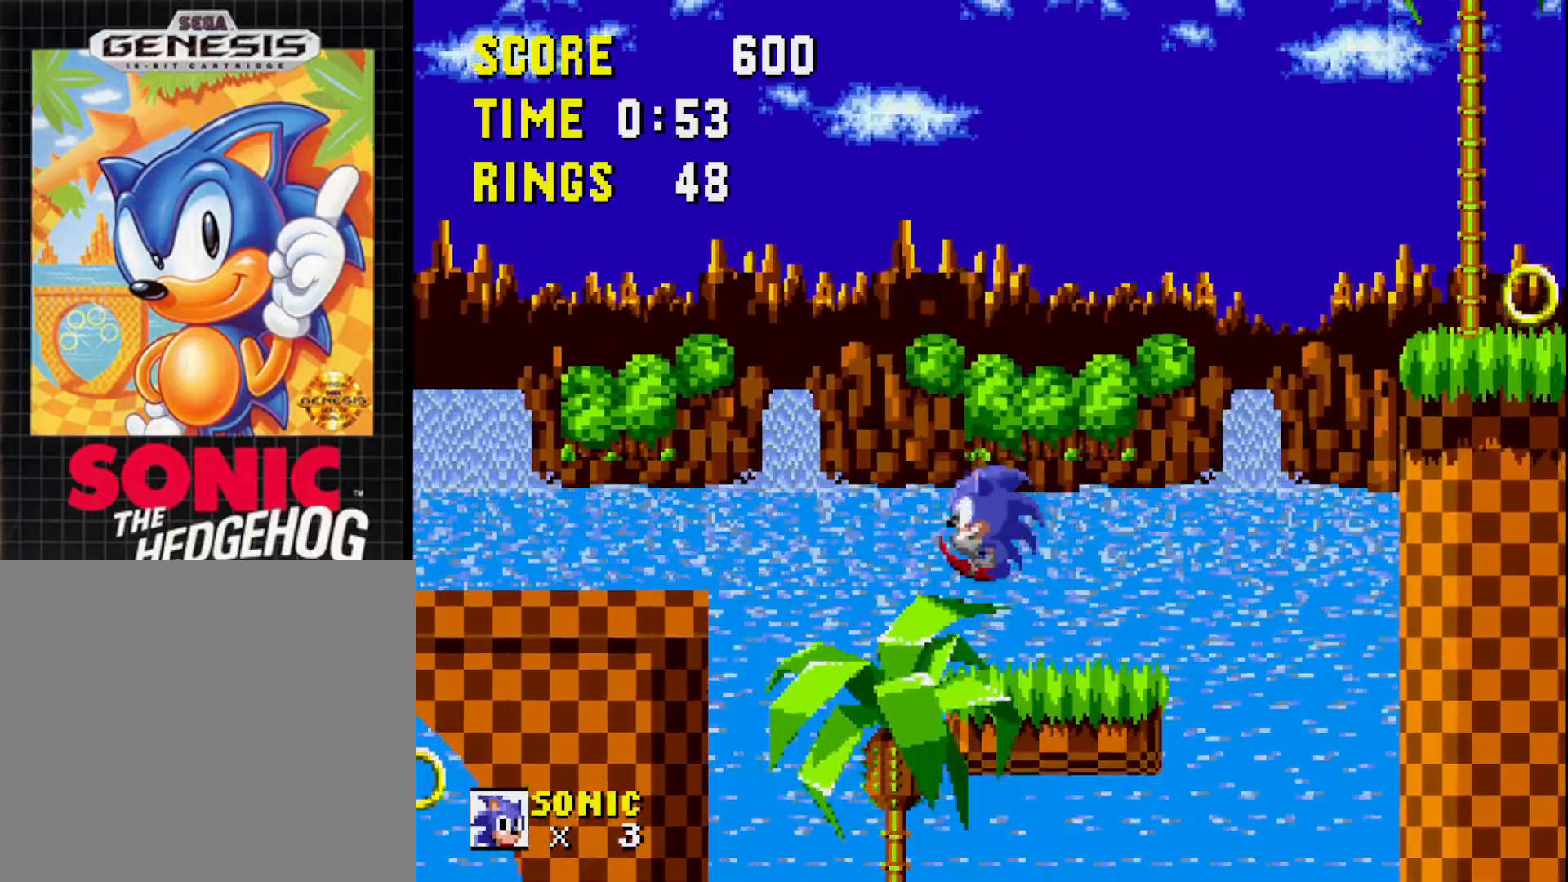
{"buttons": [], "right_stick": "center", "events": [[183, "DPAD_RIGHT", "up"], [350, "DPAD_LEFT", "down"], [417, "DPAD_LEFT", "up"]]}
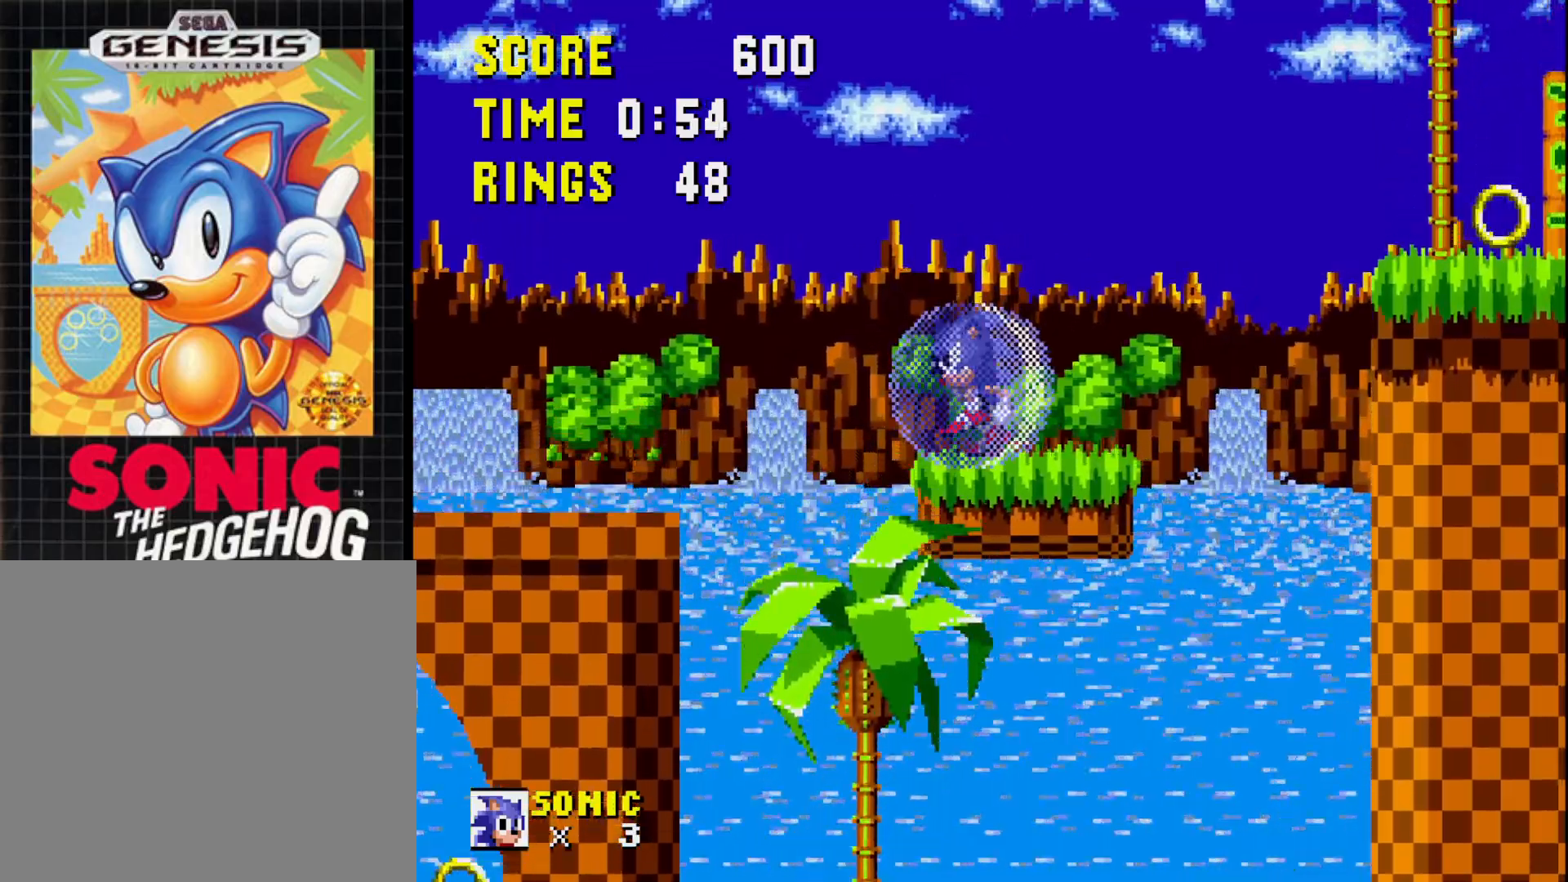
{"buttons": [], "right_stick": "center", "events": []}
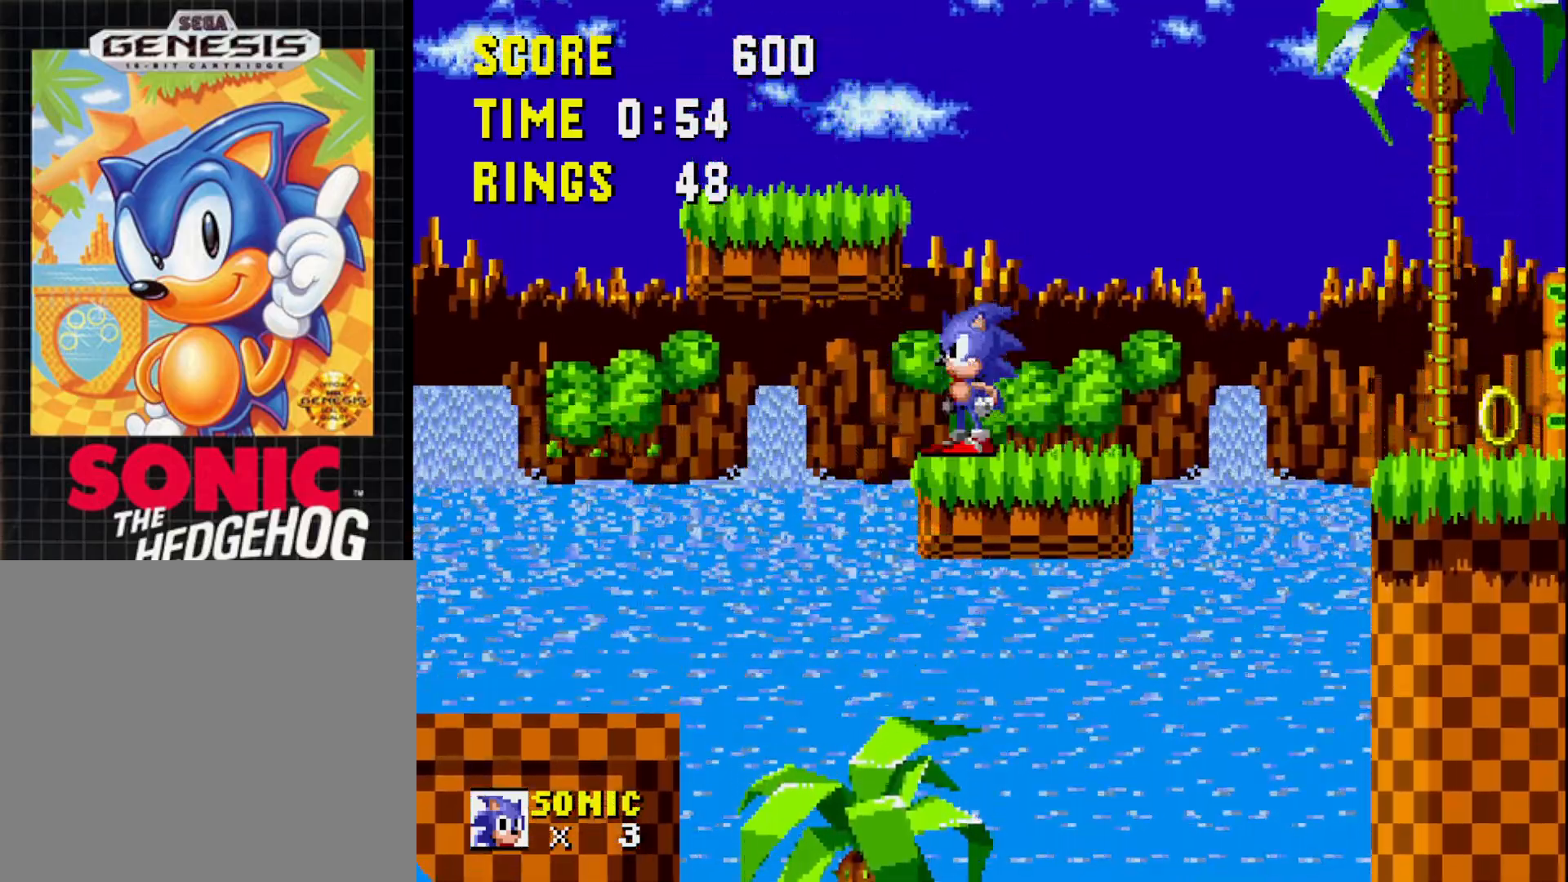
{"buttons": ["DPAD_LEFT"], "right_stick": "center", "events": [[133, "A", "down"], [250, "A", "up"], [250, "DPAD_LEFT", "down"]]}
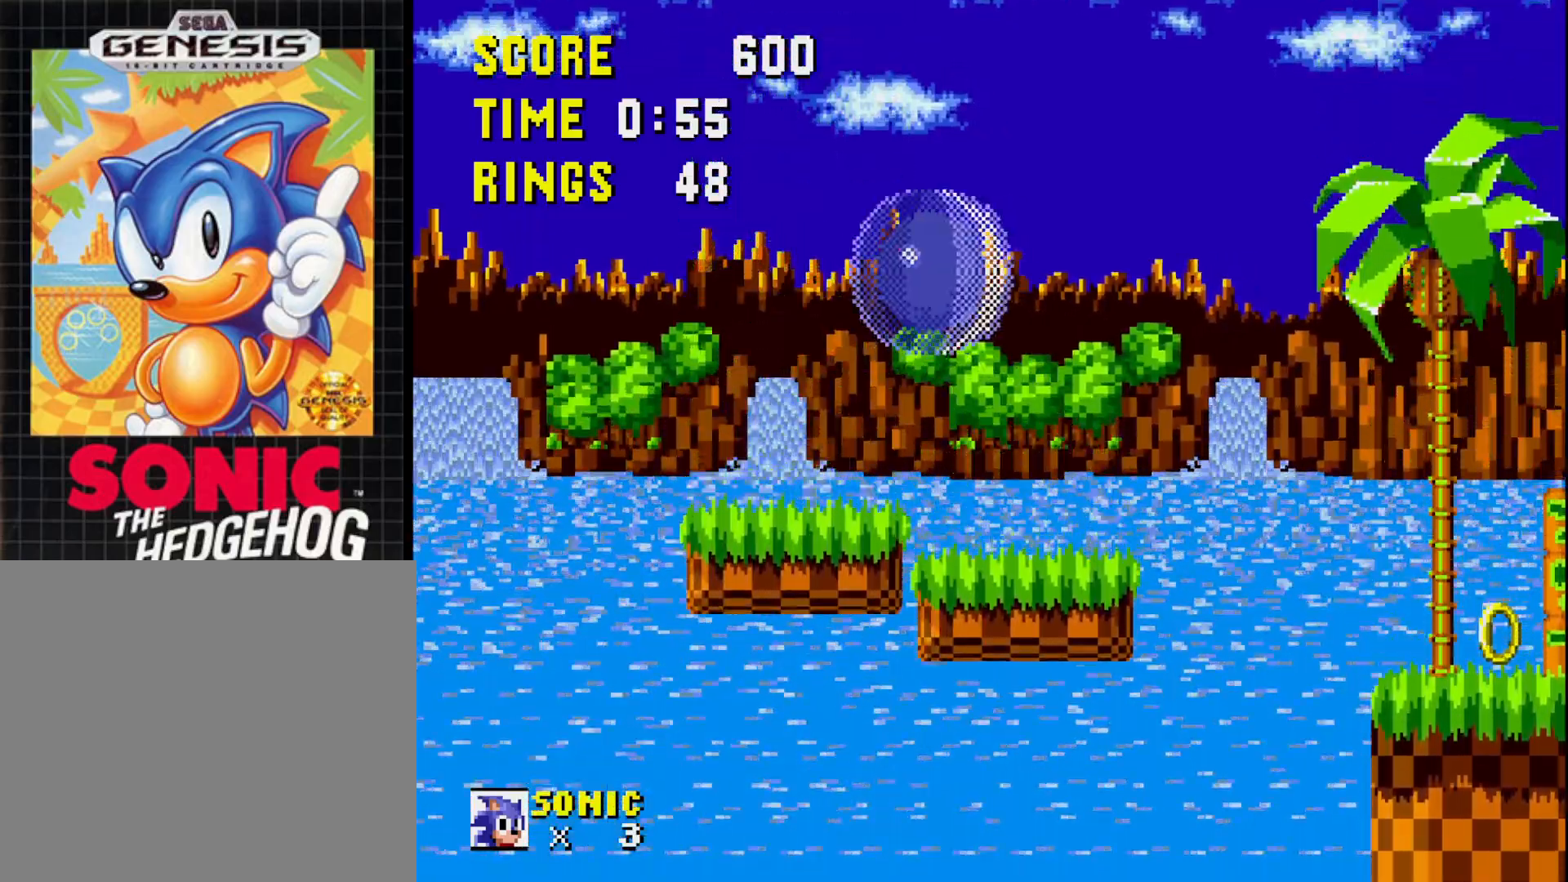
{"buttons": ["DPAD_RIGHT"], "right_stick": "center", "events": [[217, "DPAD_LEFT", "up"], [283, "DPAD_RIGHT", "down"]]}
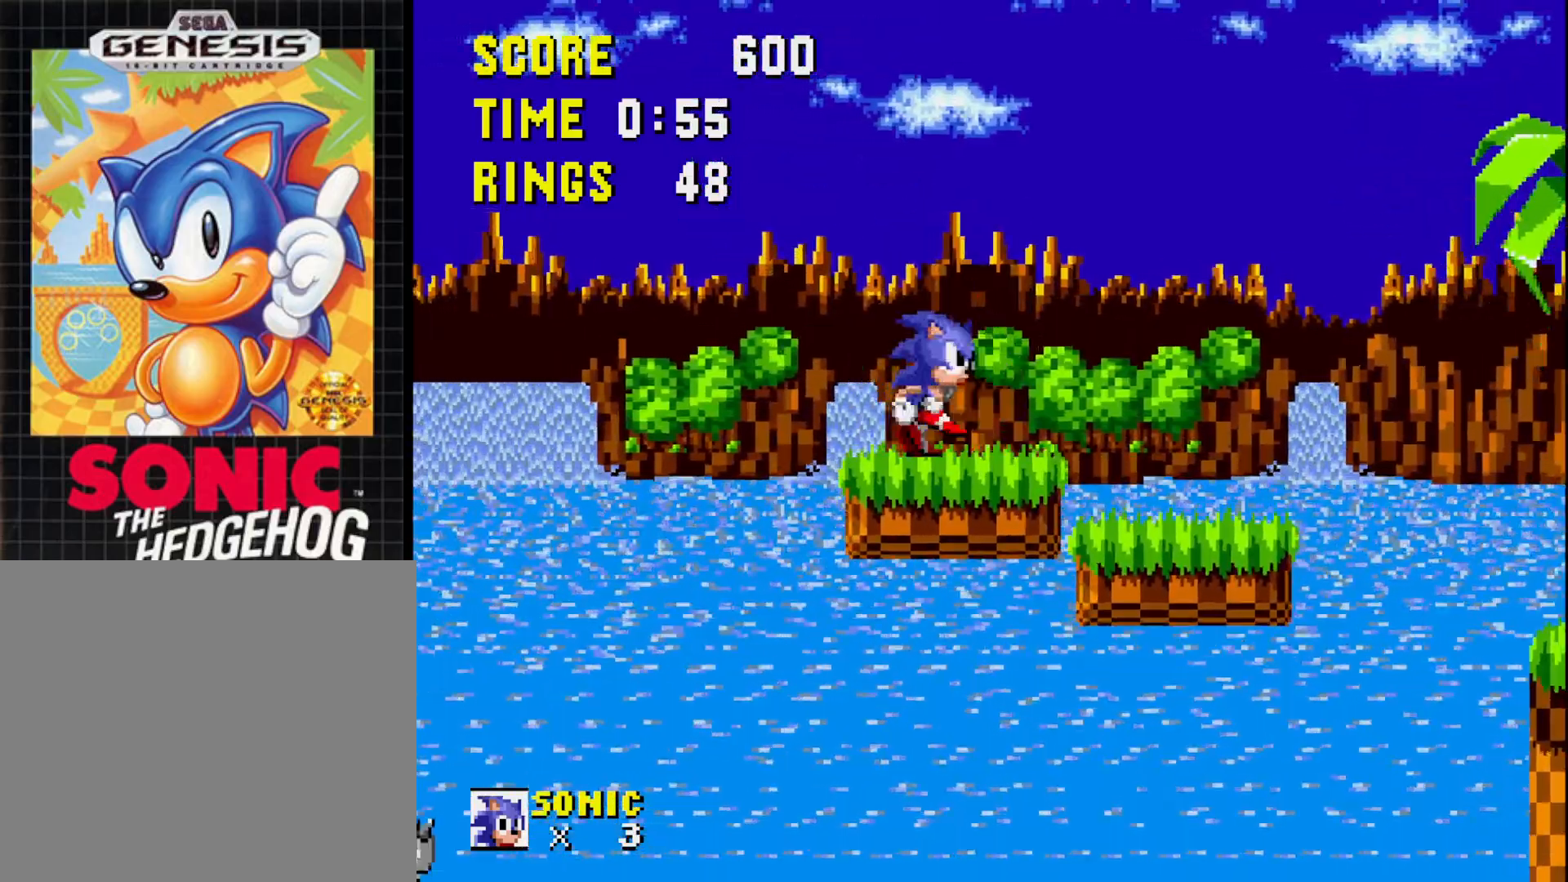
{"buttons": [], "right_stick": "center", "events": [[33, "DPAD_RIGHT", "up"]]}
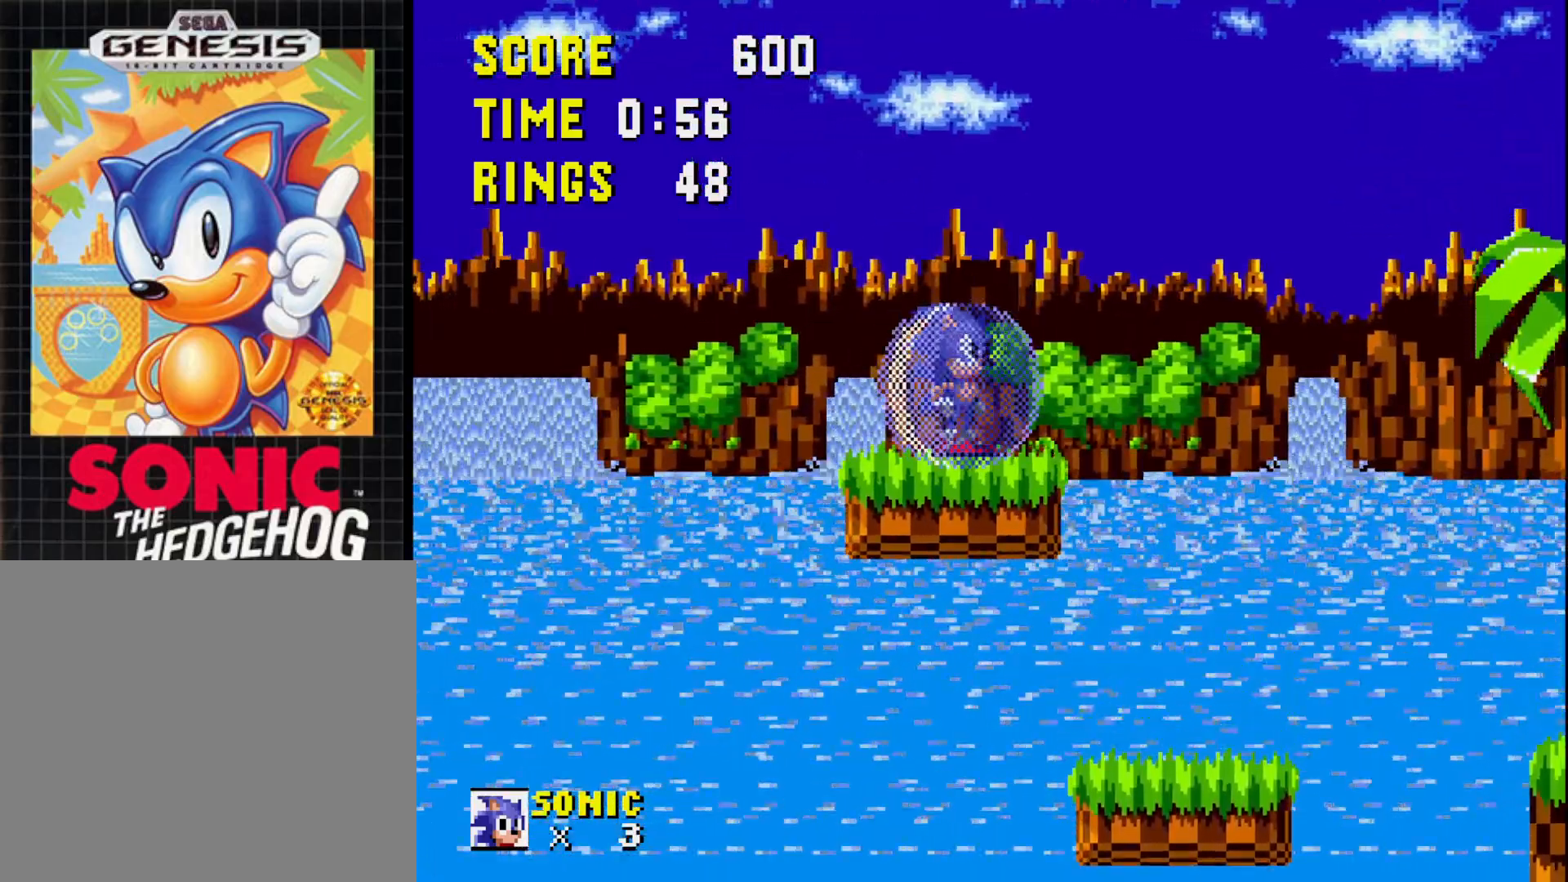
{"buttons": [], "right_stick": "center", "events": [[67, "DPAD_LEFT", "down"], [150, "DPAD_LEFT", "up"]]}
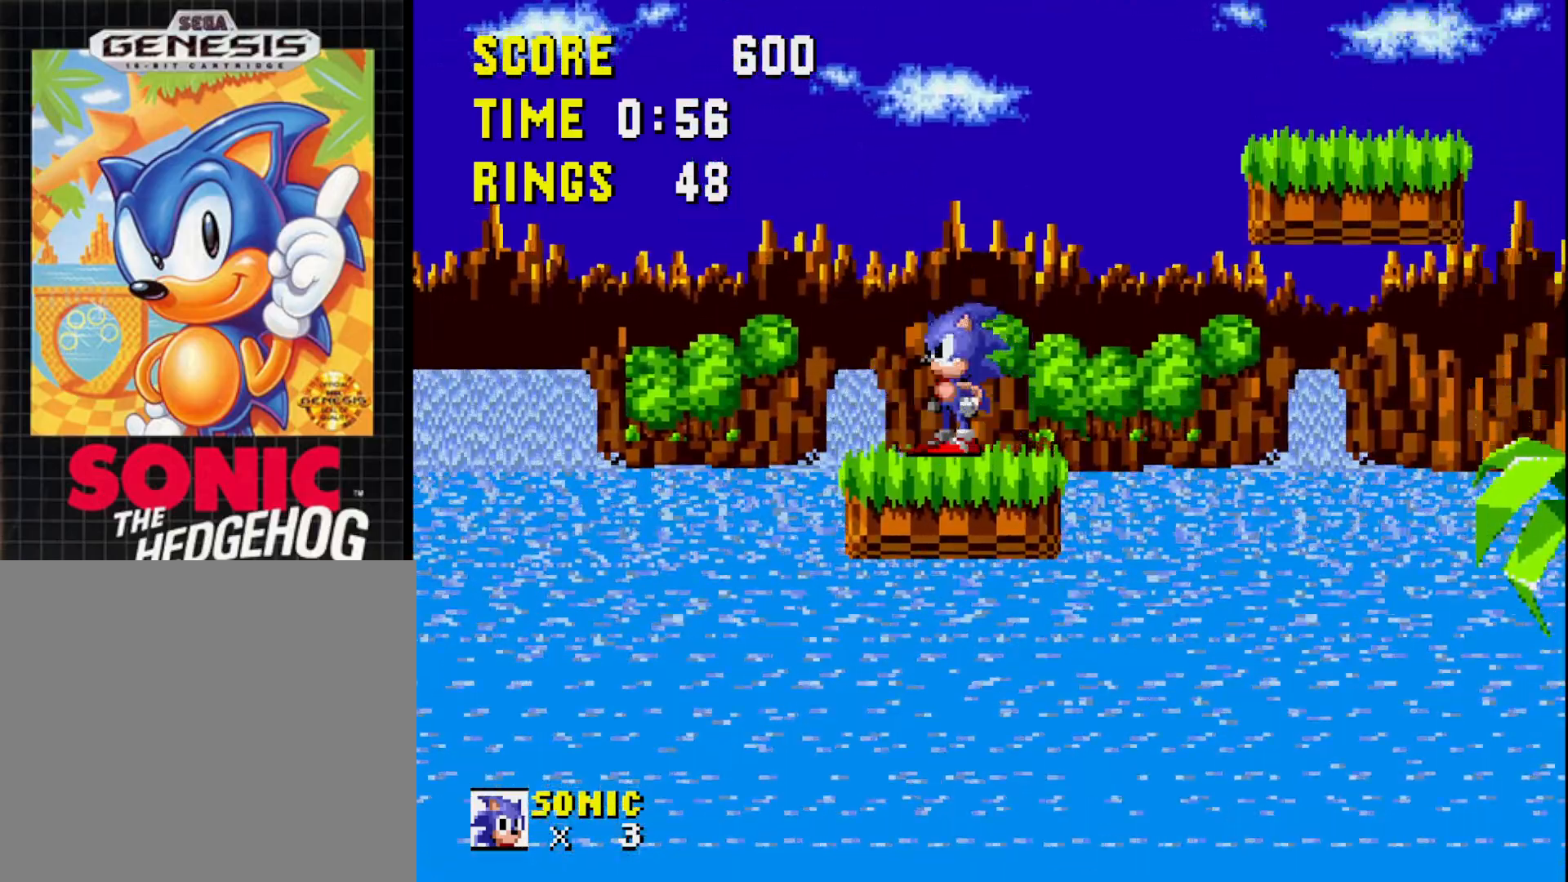
{"buttons": ["A", "DPAD_RIGHT"], "right_stick": "center", "events": [[33, "DPAD_RIGHT", "down"], [317, "A", "down"]]}
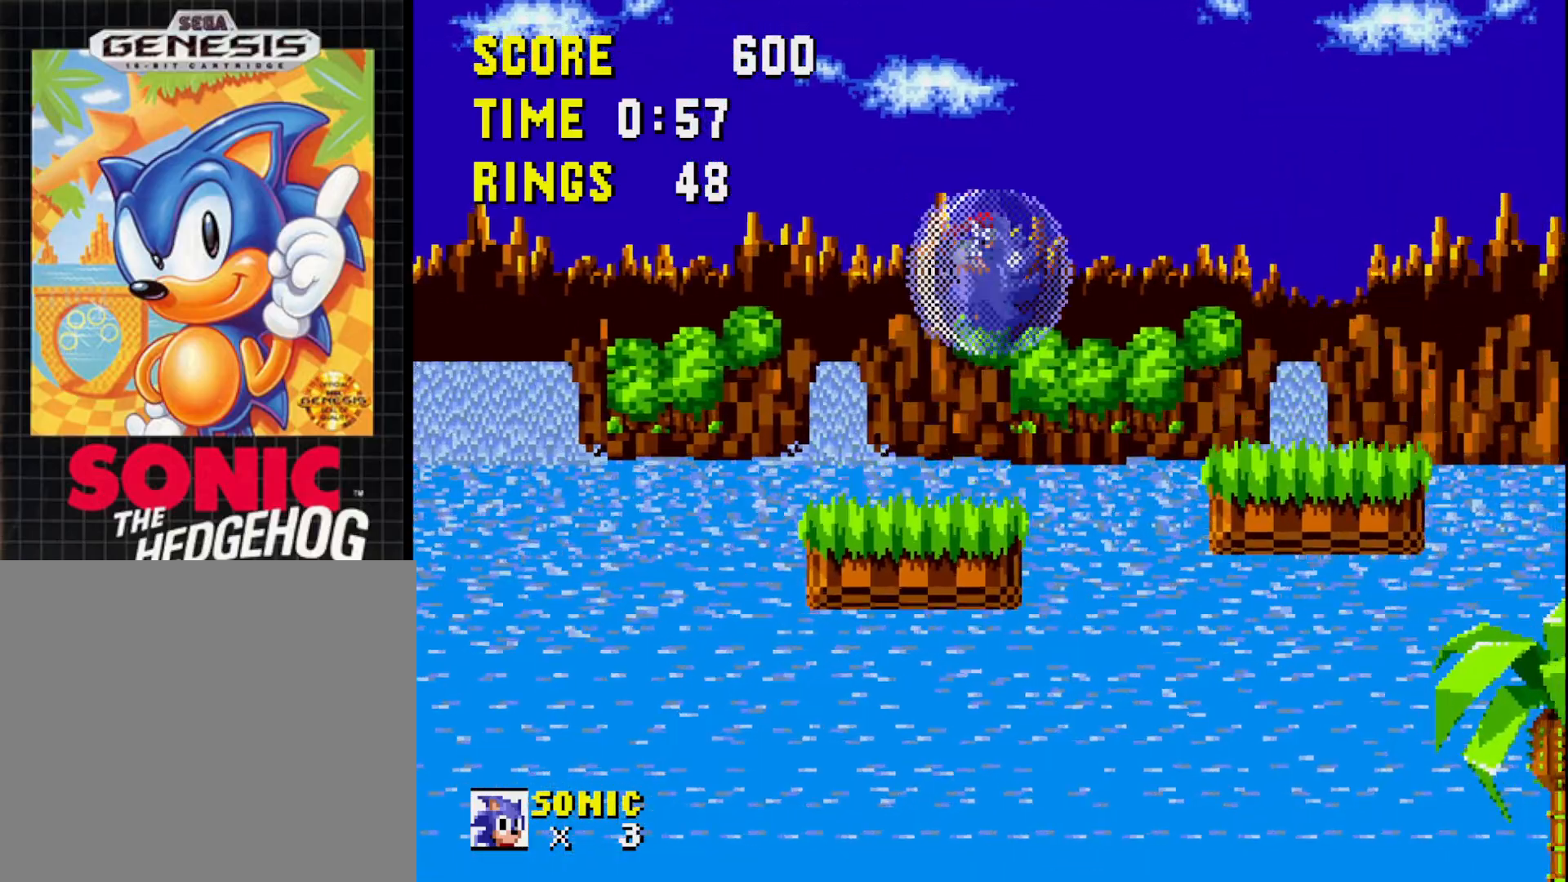
{"buttons": ["DPAD_LEFT"], "right_stick": "center", "events": [[217, "A", "up"], [233, "DPAD_RIGHT", "up"], [483, "DPAD_LEFT", "down"]]}
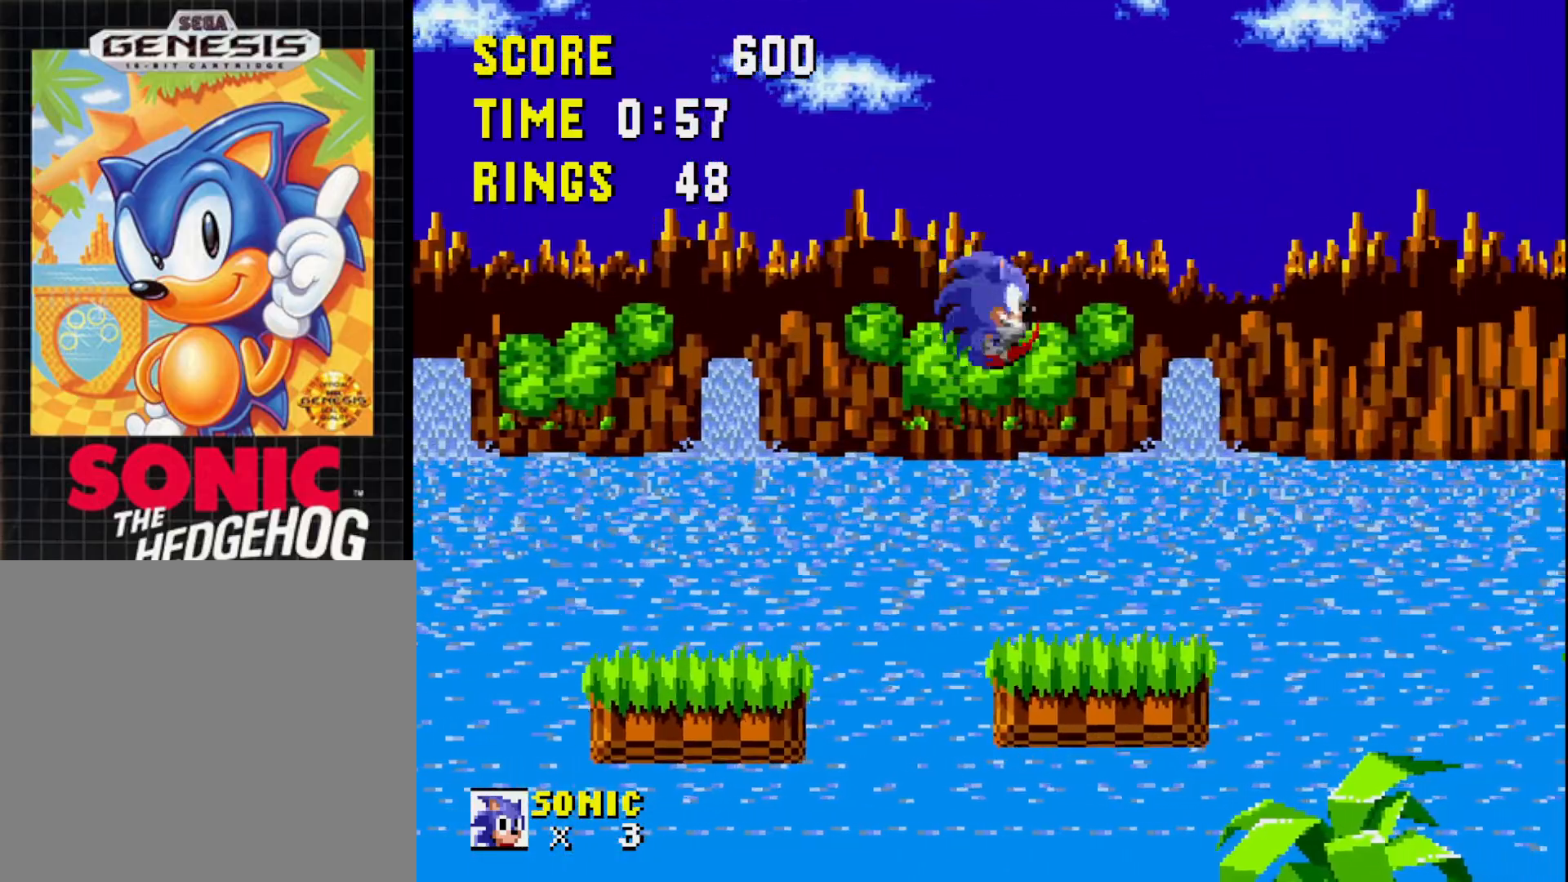
{"buttons": [], "right_stick": "center", "events": [[133, "DPAD_LEFT", "up"], [383, "DPAD_LEFT", "down"], [500, "DPAD_LEFT", "up"]]}
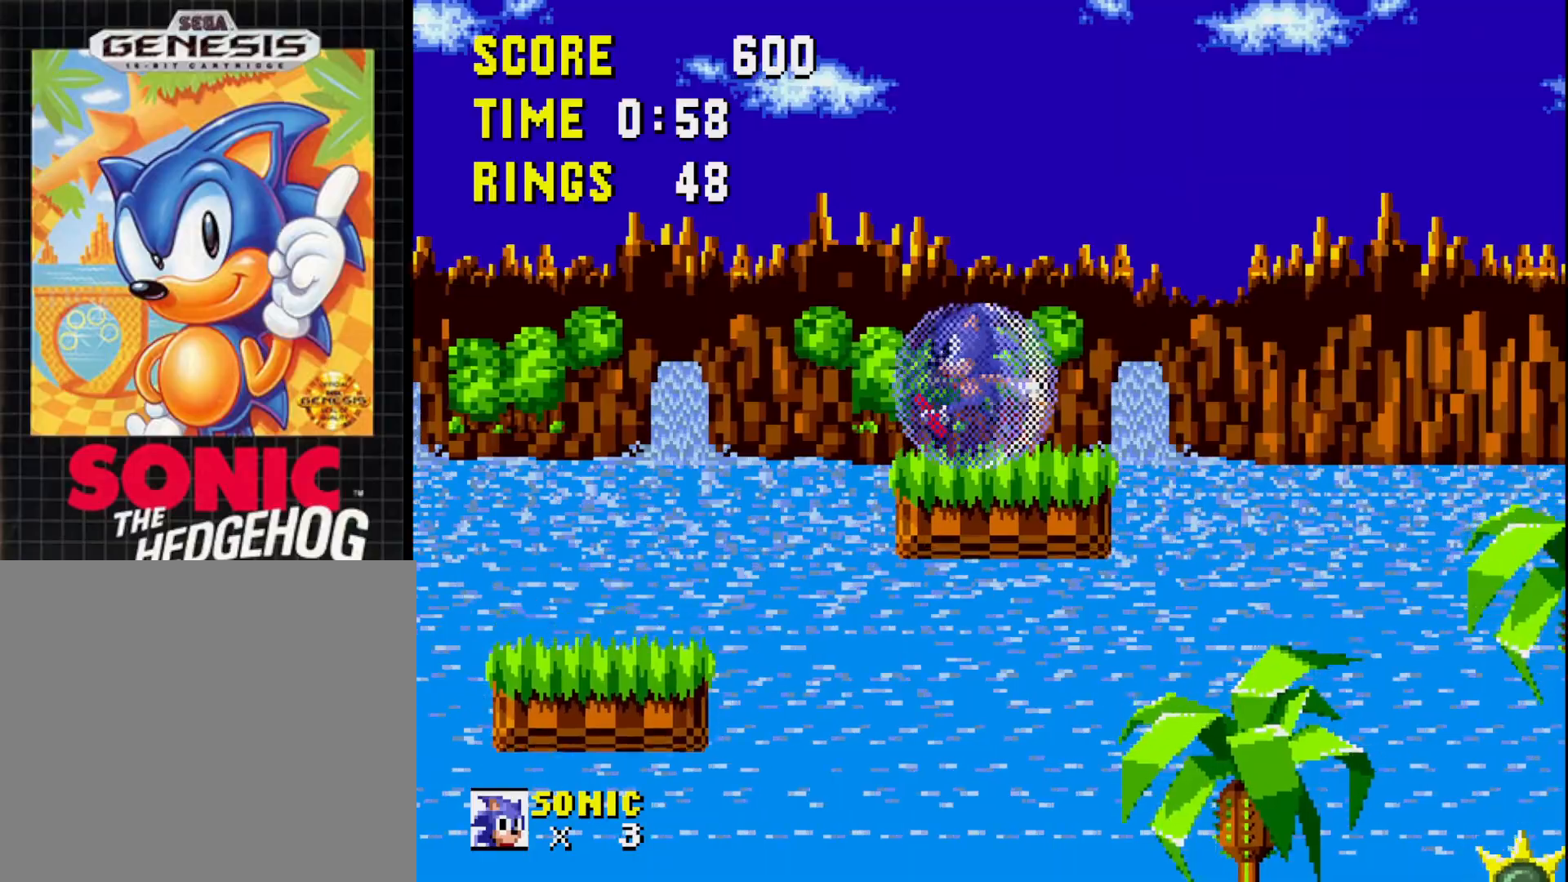
{"buttons": [], "right_stick": "center", "events": [[183, "DPAD_RIGHT", "down"], [317, "DPAD_RIGHT", "up"]]}
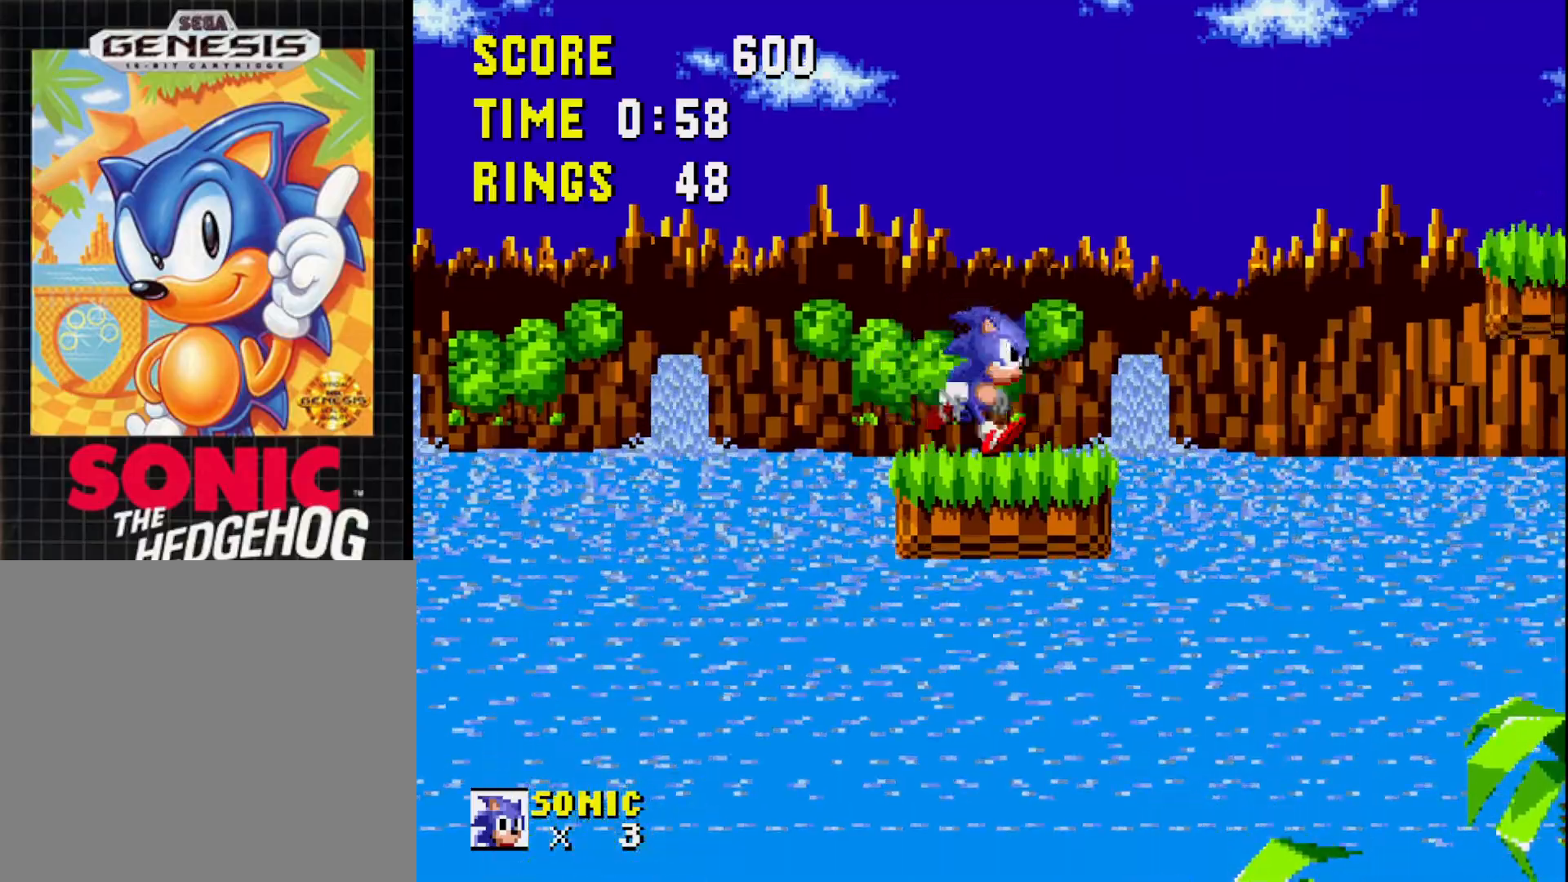
{"buttons": ["DPAD_RIGHT"], "right_stick": "center", "events": [[267, "DPAD_RIGHT", "down"]]}
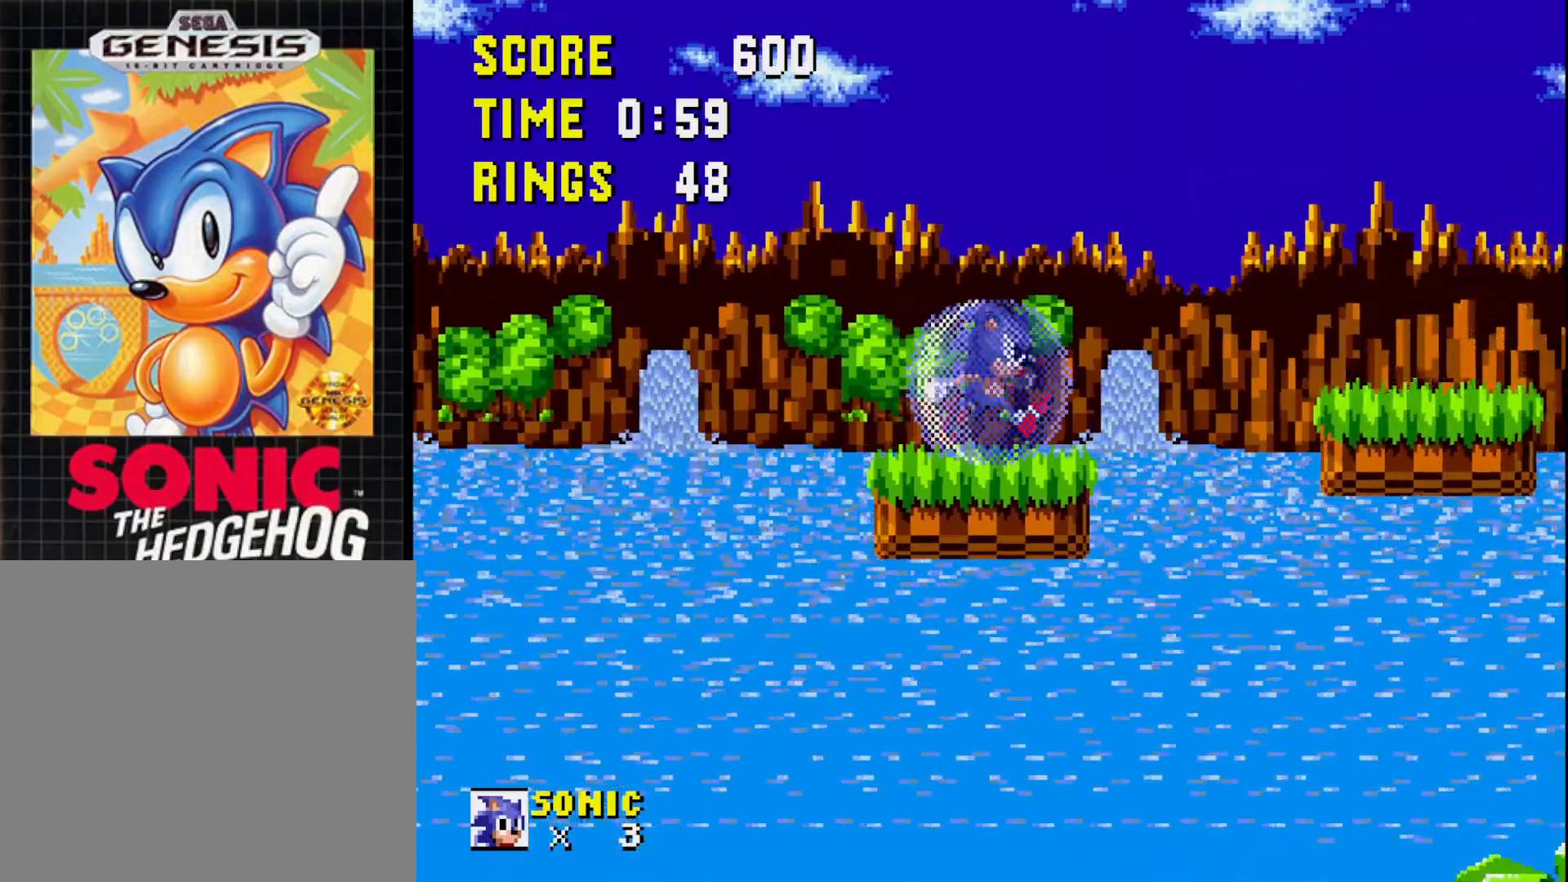
{"buttons": ["DPAD_RIGHT"], "right_stick": "center", "events": [[83, "A", "down"], [317, "A", "up"]]}
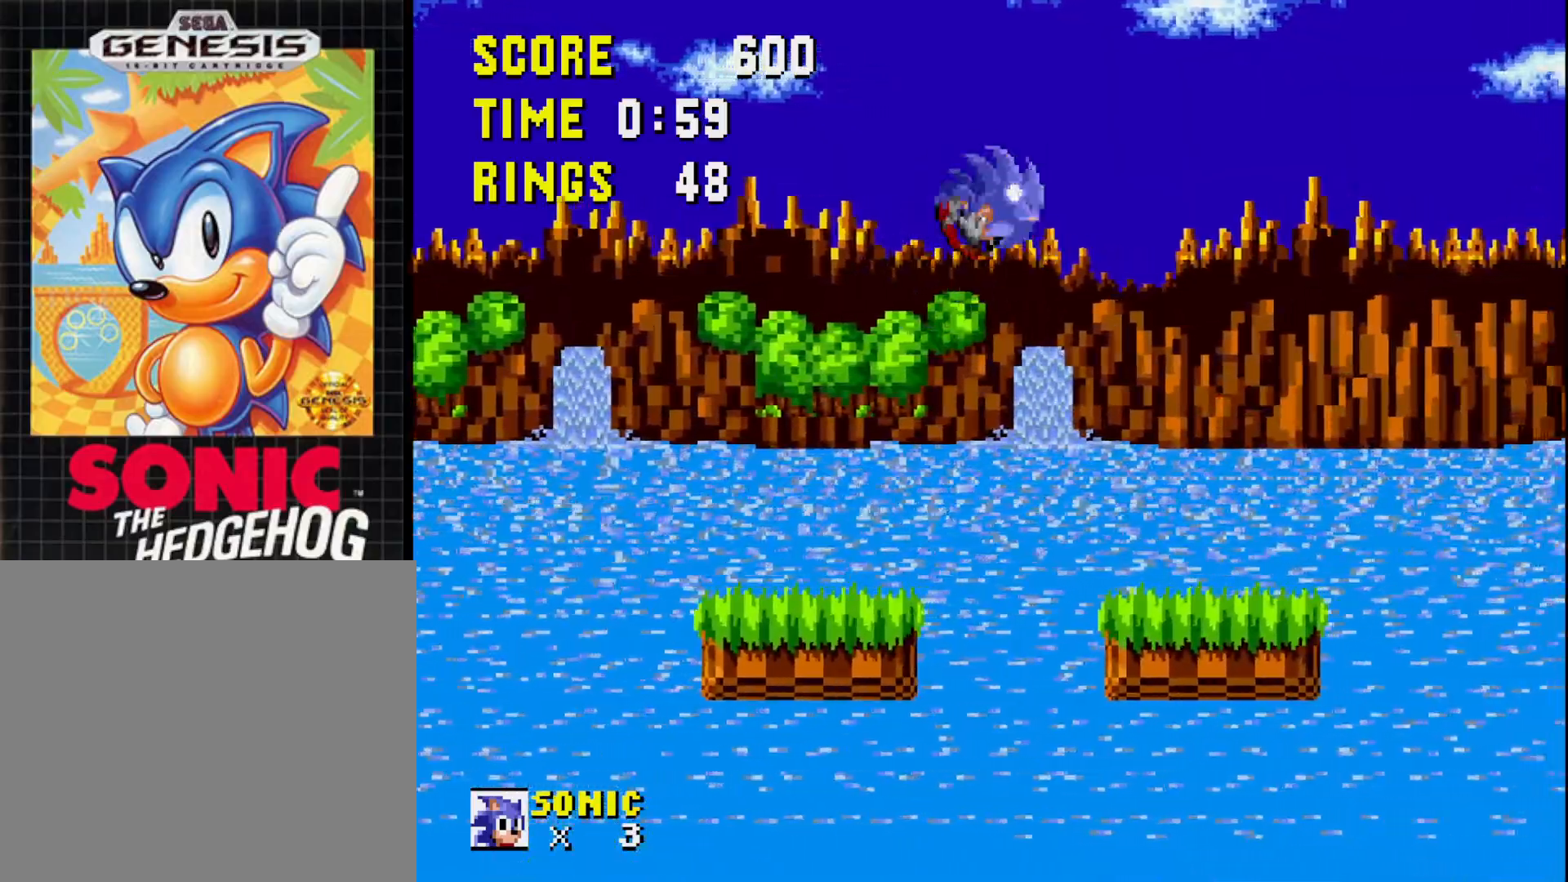
{"buttons": [], "right_stick": "center", "events": [[117, "DPAD_RIGHT", "up"], [300, "DPAD_LEFT", "down"], [450, "DPAD_LEFT", "up"]]}
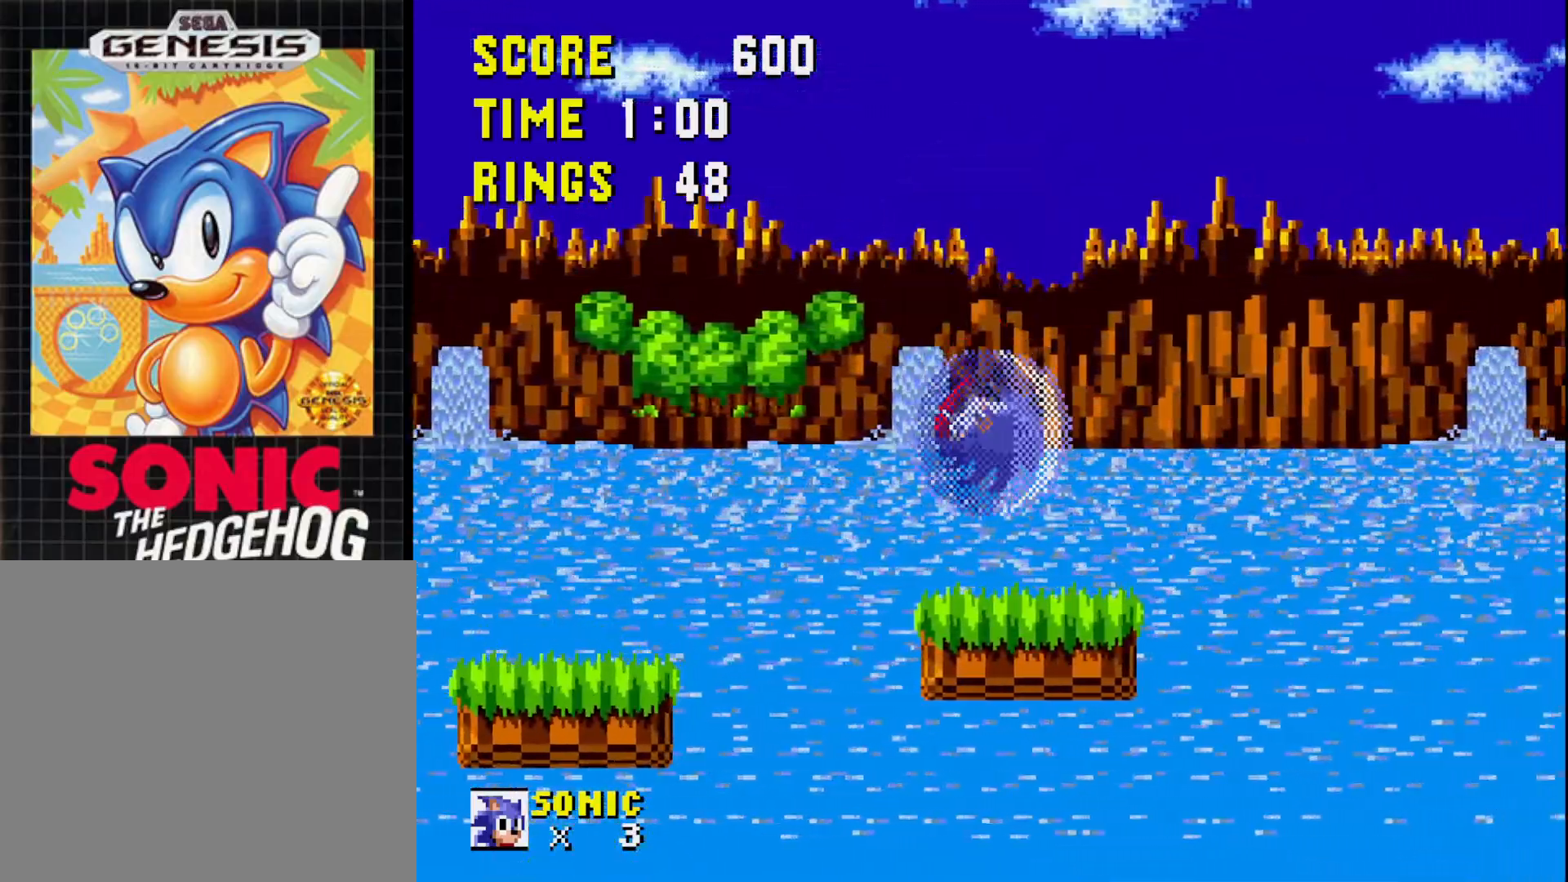
{"buttons": [], "right_stick": "center", "events": [[367, "DPAD_LEFT", "down"], [500, "DPAD_LEFT", "up"]]}
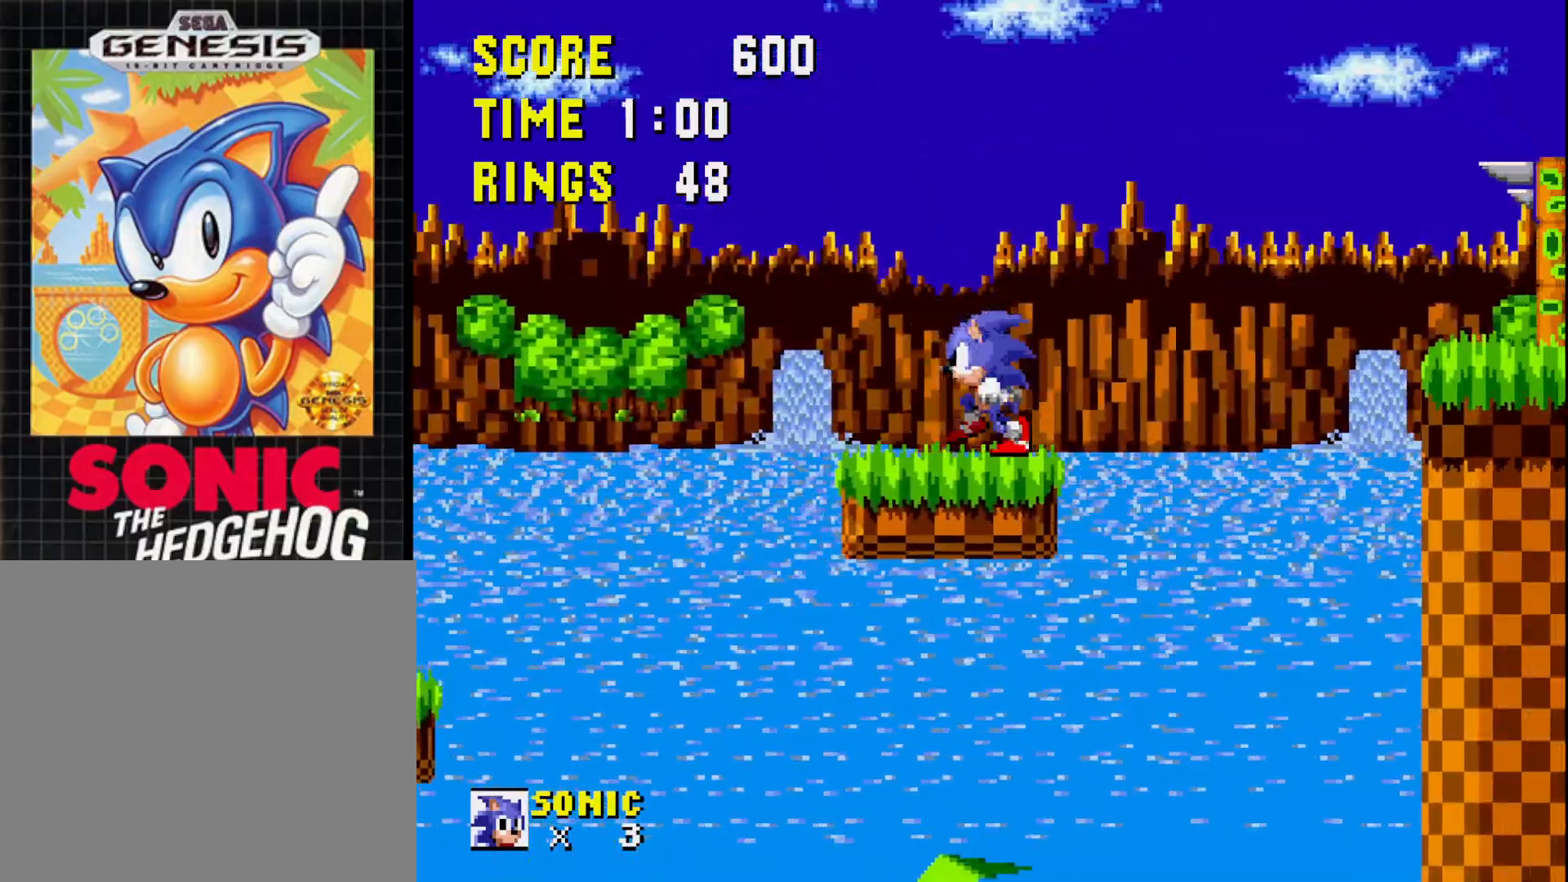
{"buttons": ["A", "DPAD_RIGHT"], "right_stick": "center", "events": [[217, "DPAD_RIGHT", "down"], [383, "A", "down"]]}
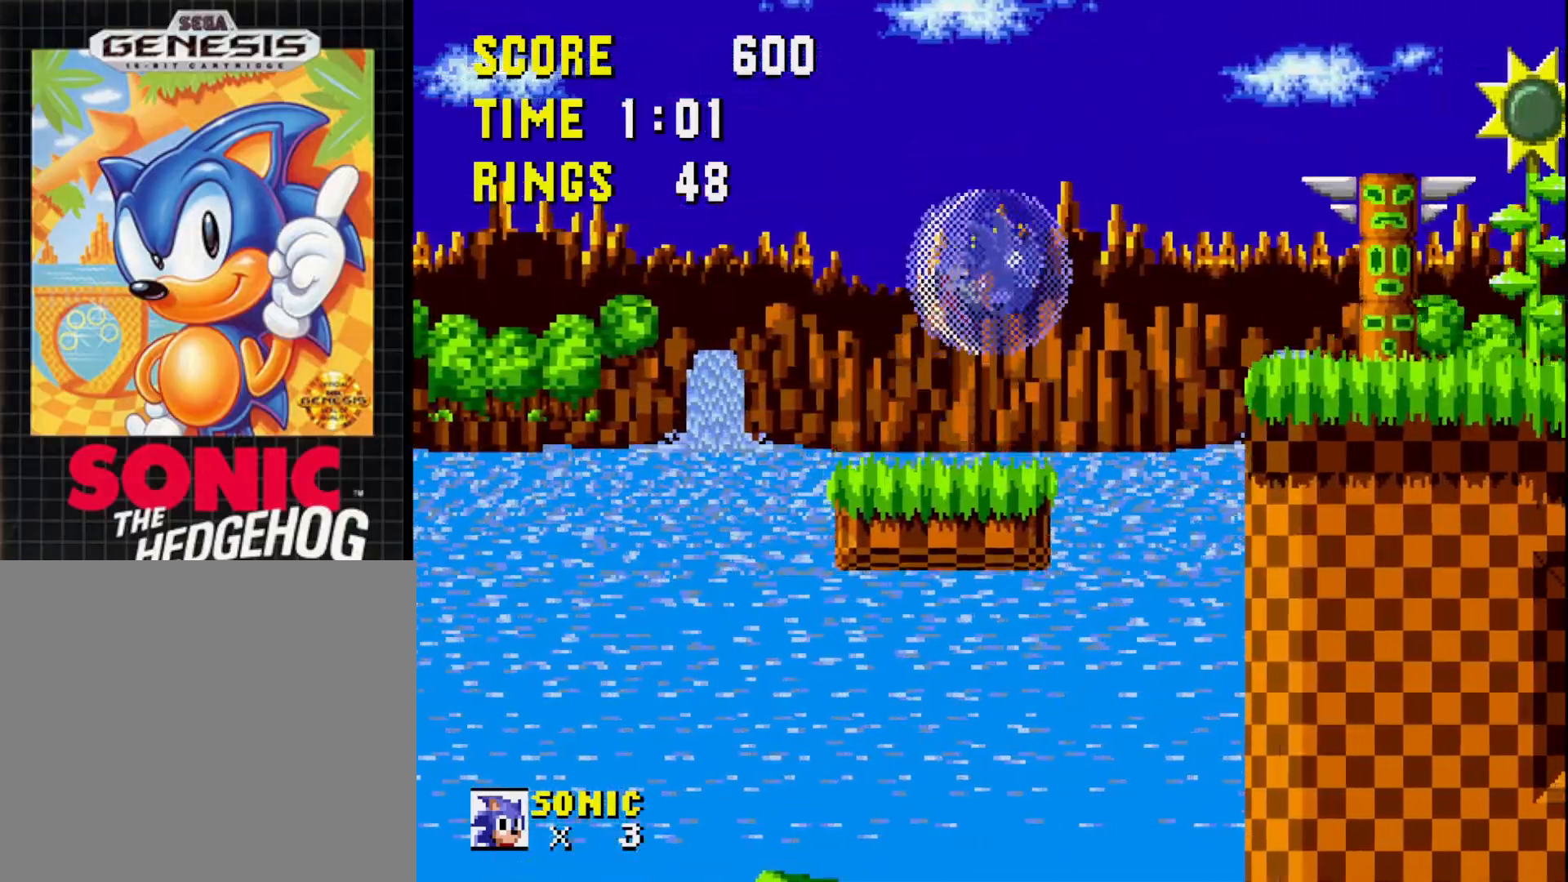
{"buttons": [], "right_stick": "center", "events": [[417, "A", "up"], [450, "DPAD_RIGHT", "up"]]}
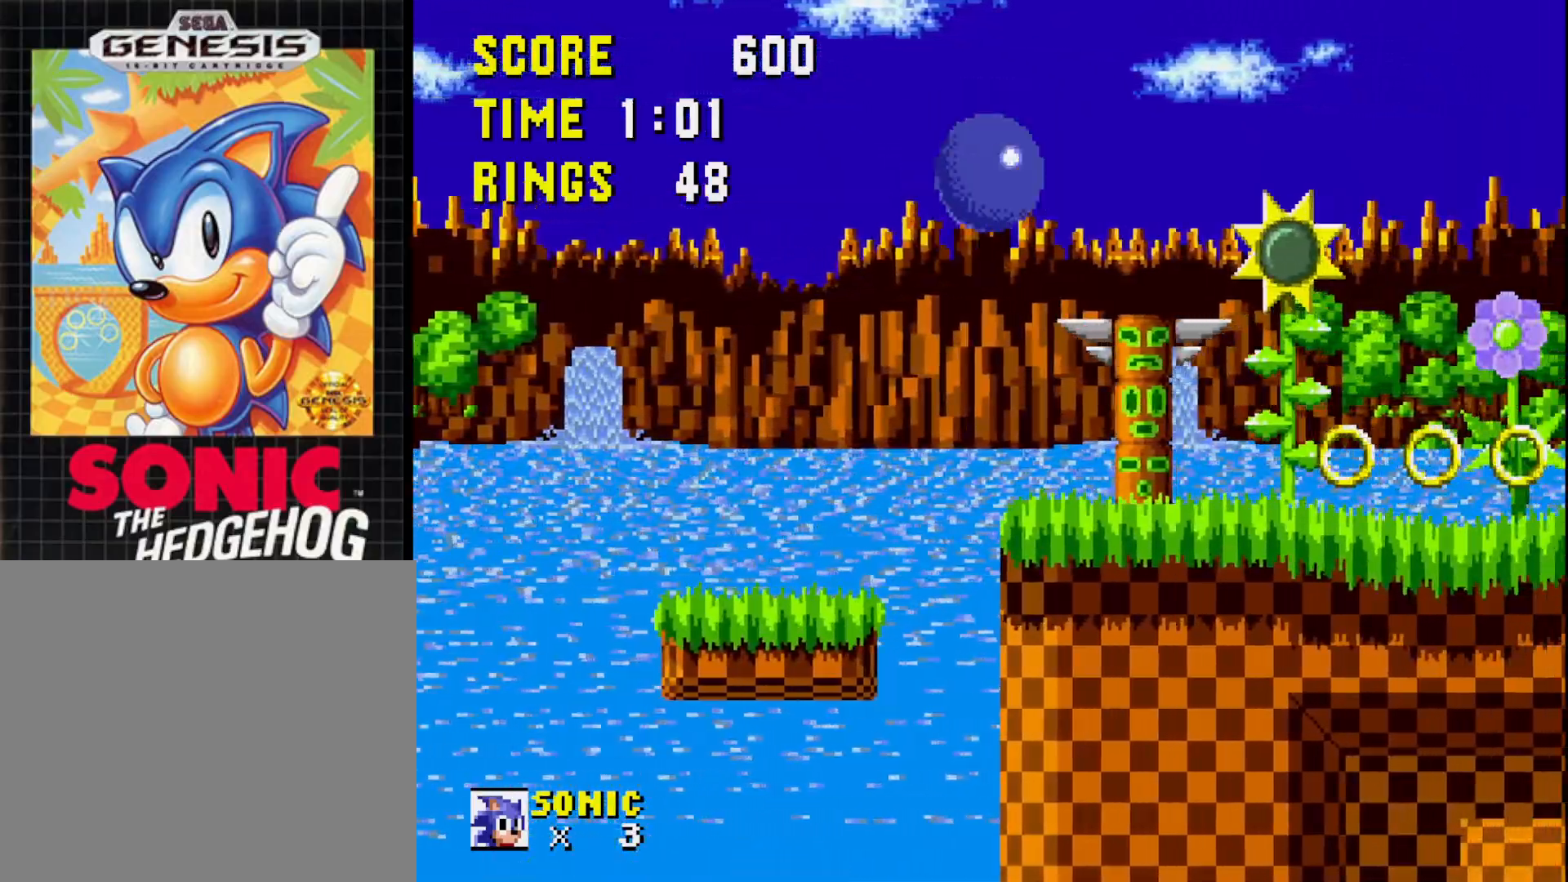
{"buttons": ["DPAD_RIGHT"], "right_stick": "center", "events": [[200, "DPAD_RIGHT", "down"]]}
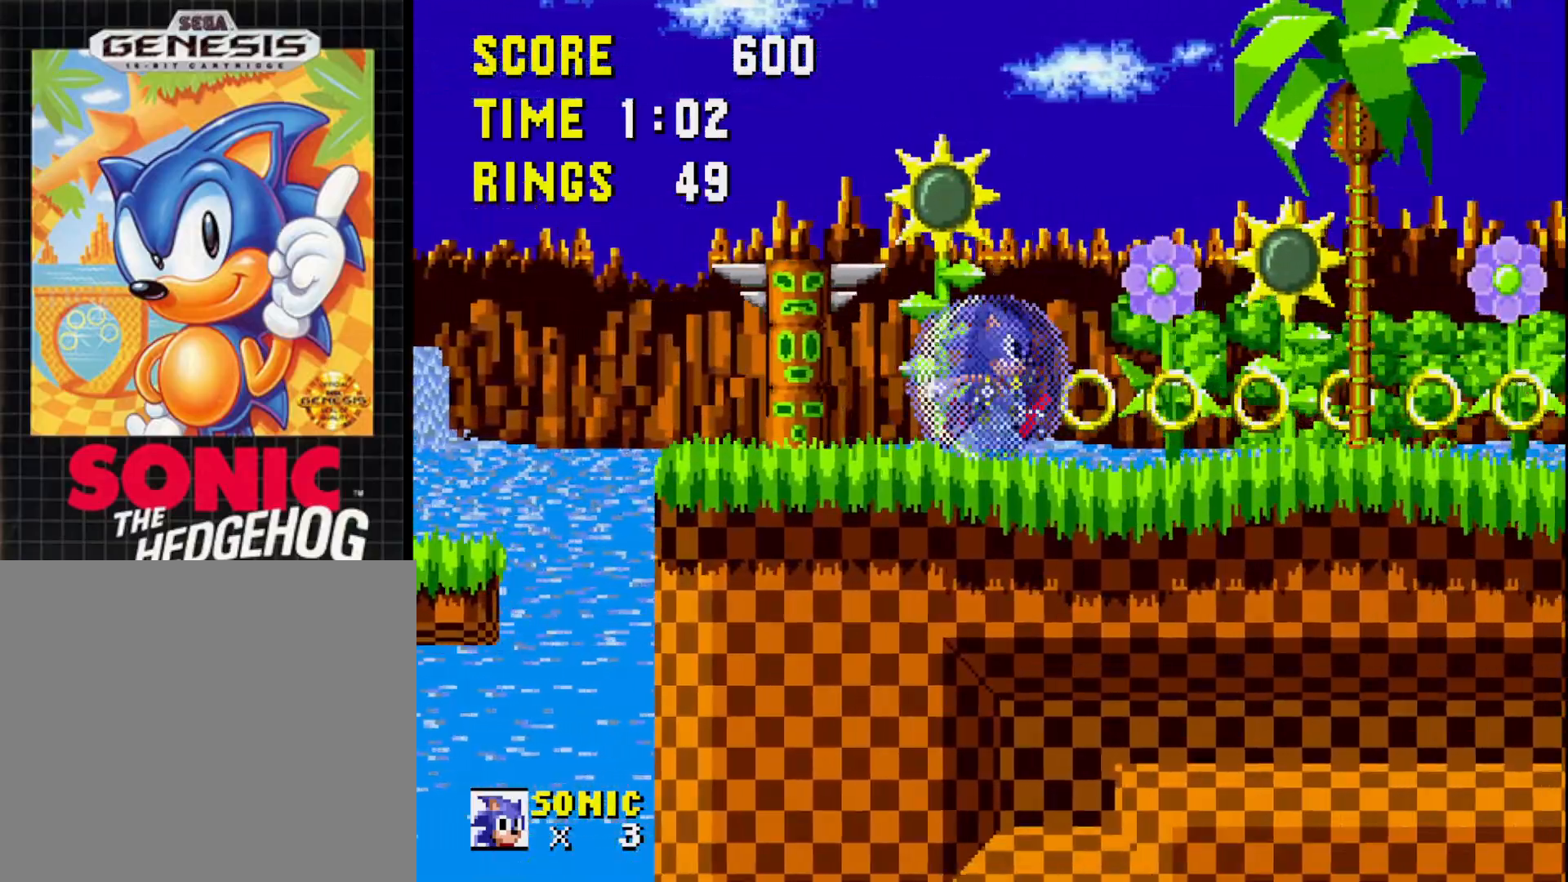
{"buttons": [], "right_stick": "center", "events": [[17, "DPAD_RIGHT", "up"]]}
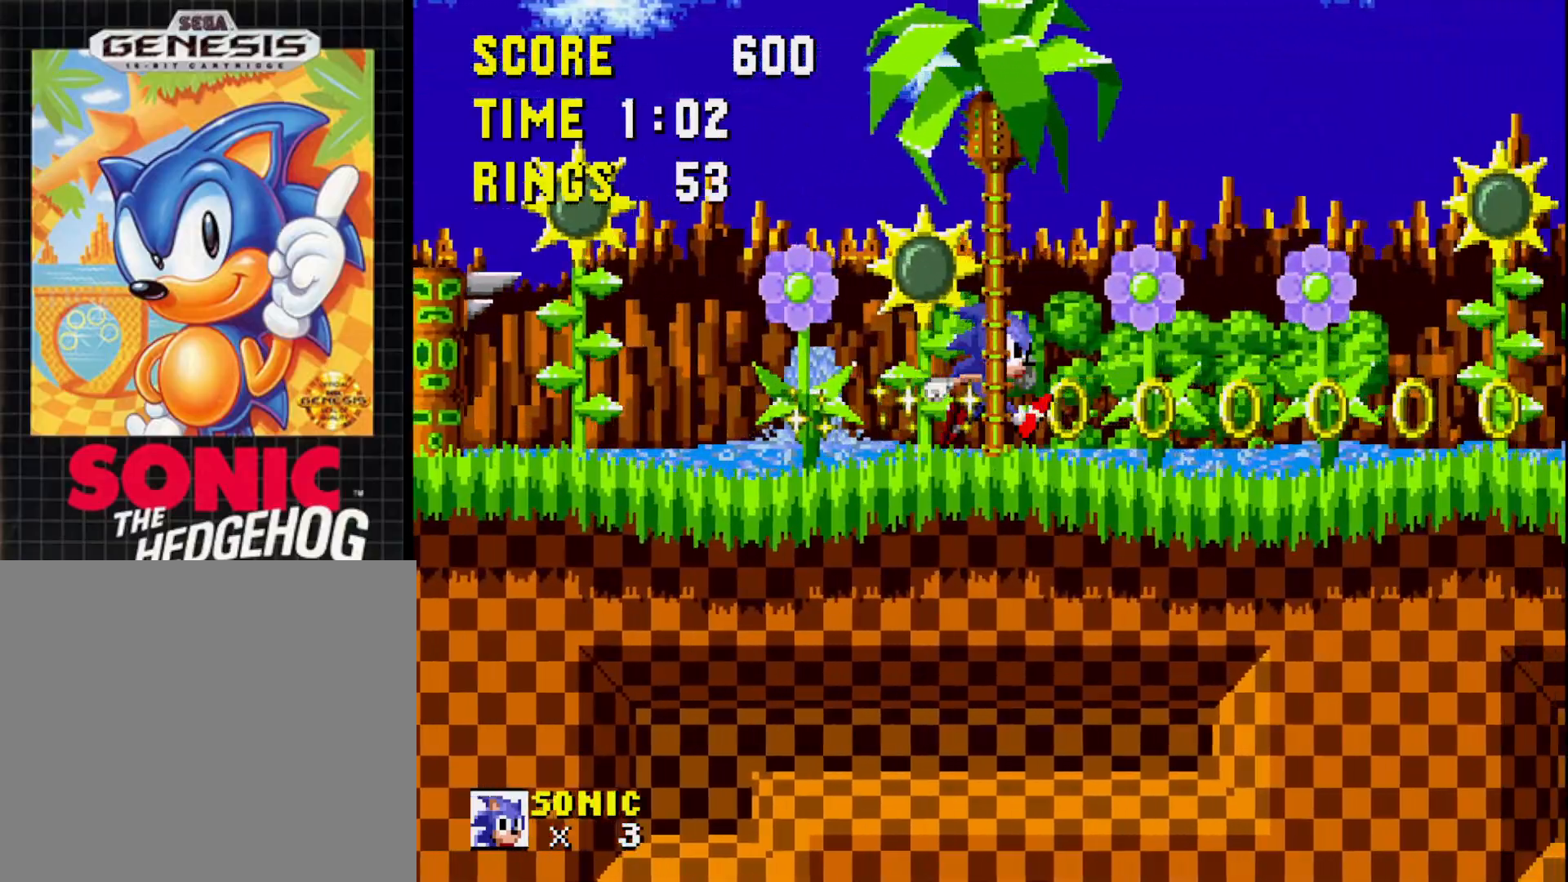
{"buttons": ["DPAD_RIGHT"], "right_stick": "center", "events": [[67, "DPAD_RIGHT", "down"]]}
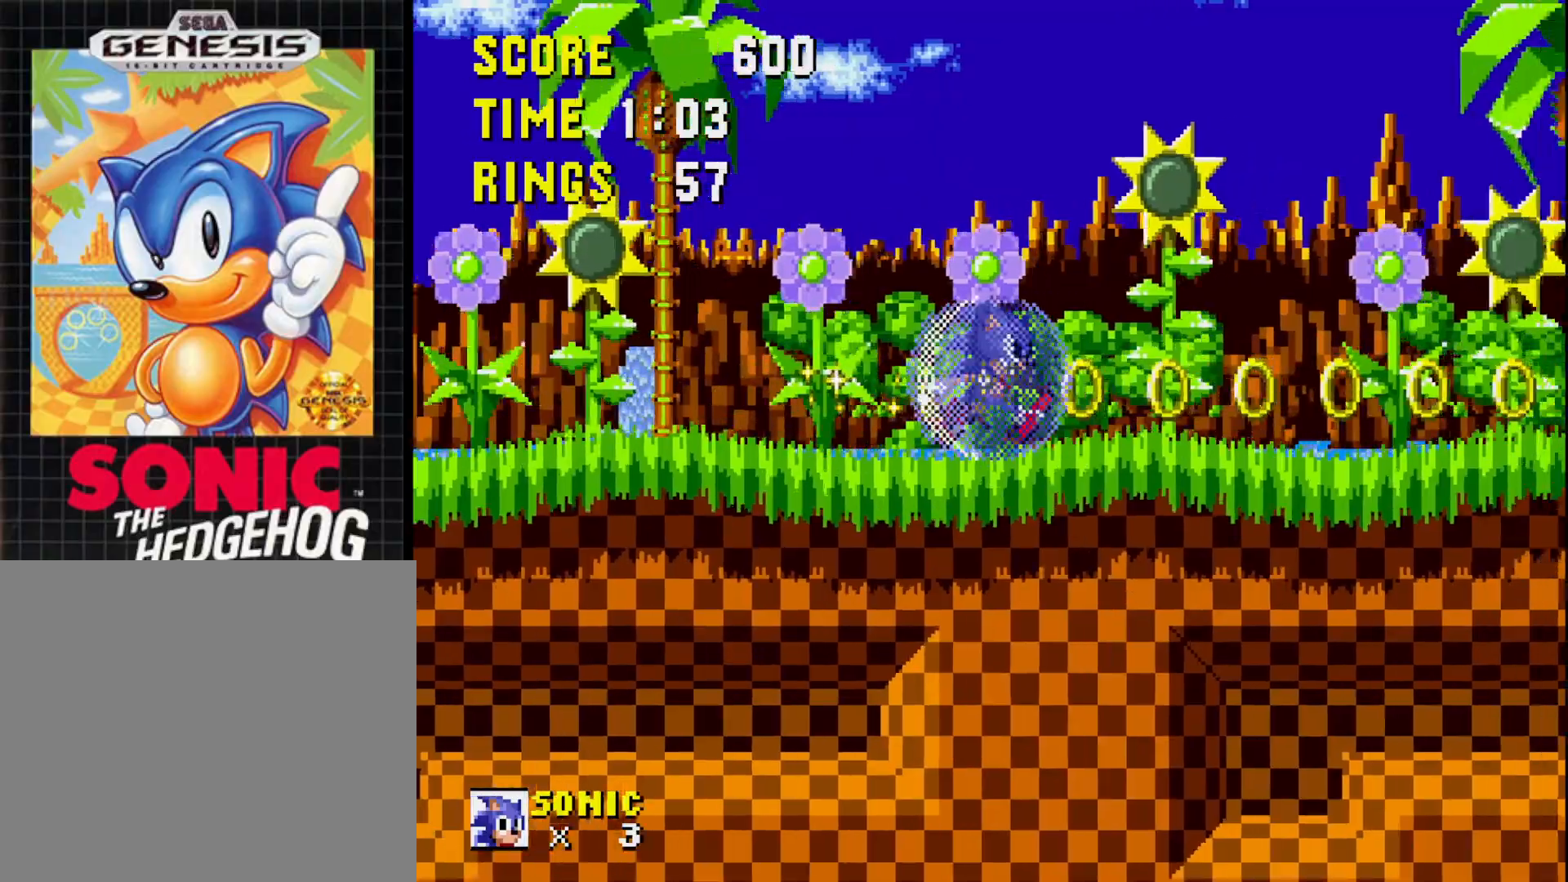
{"buttons": ["DPAD_RIGHT"], "right_stick": "center", "events": []}
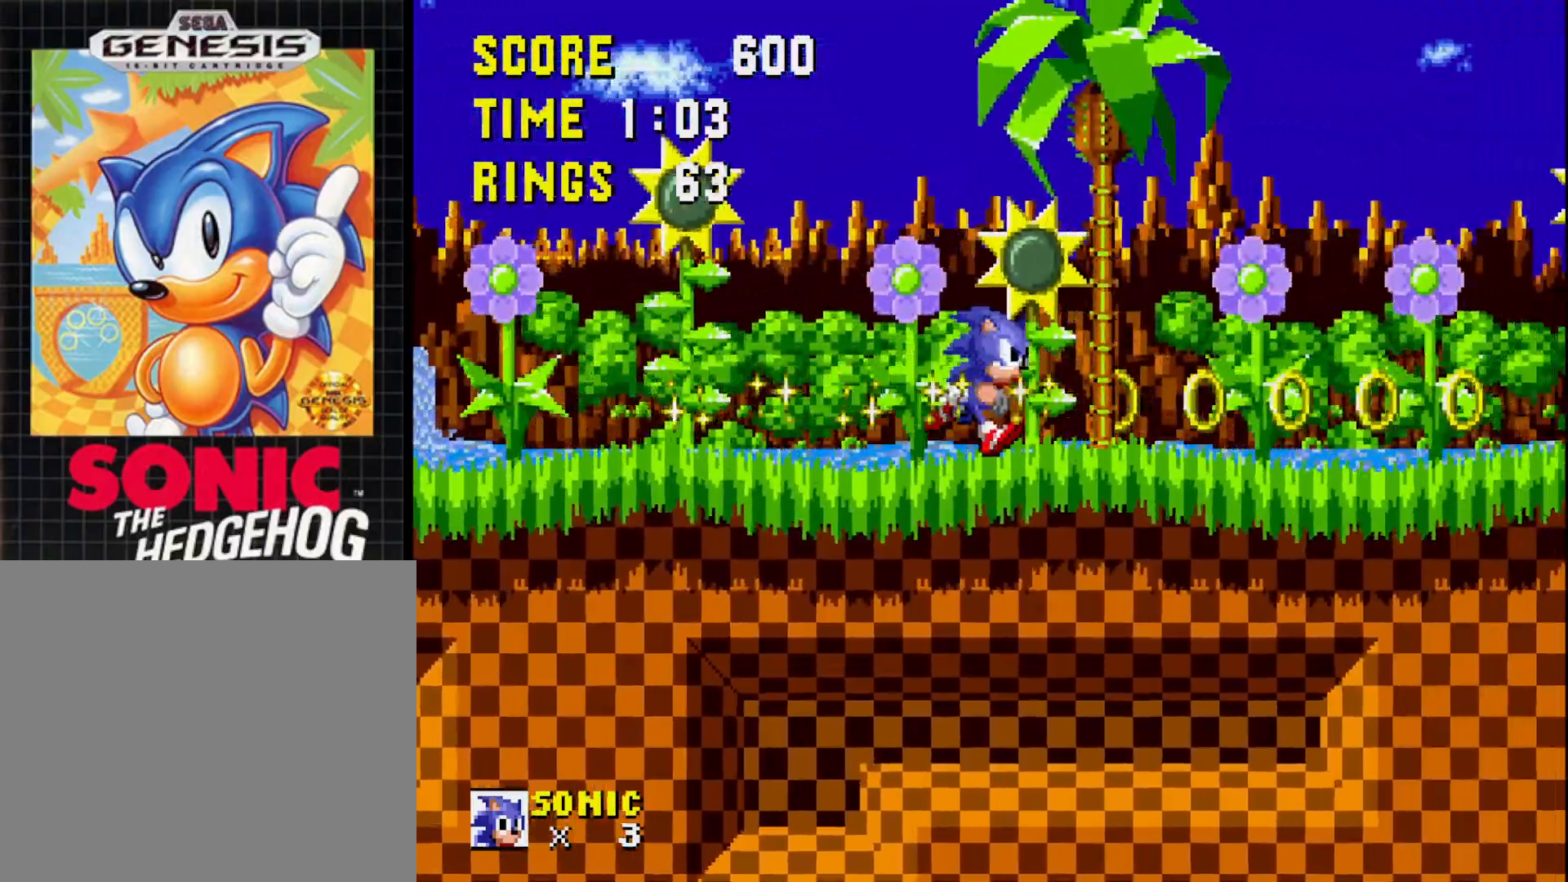
{"buttons": ["DPAD_RIGHT"], "right_stick": "center", "events": []}
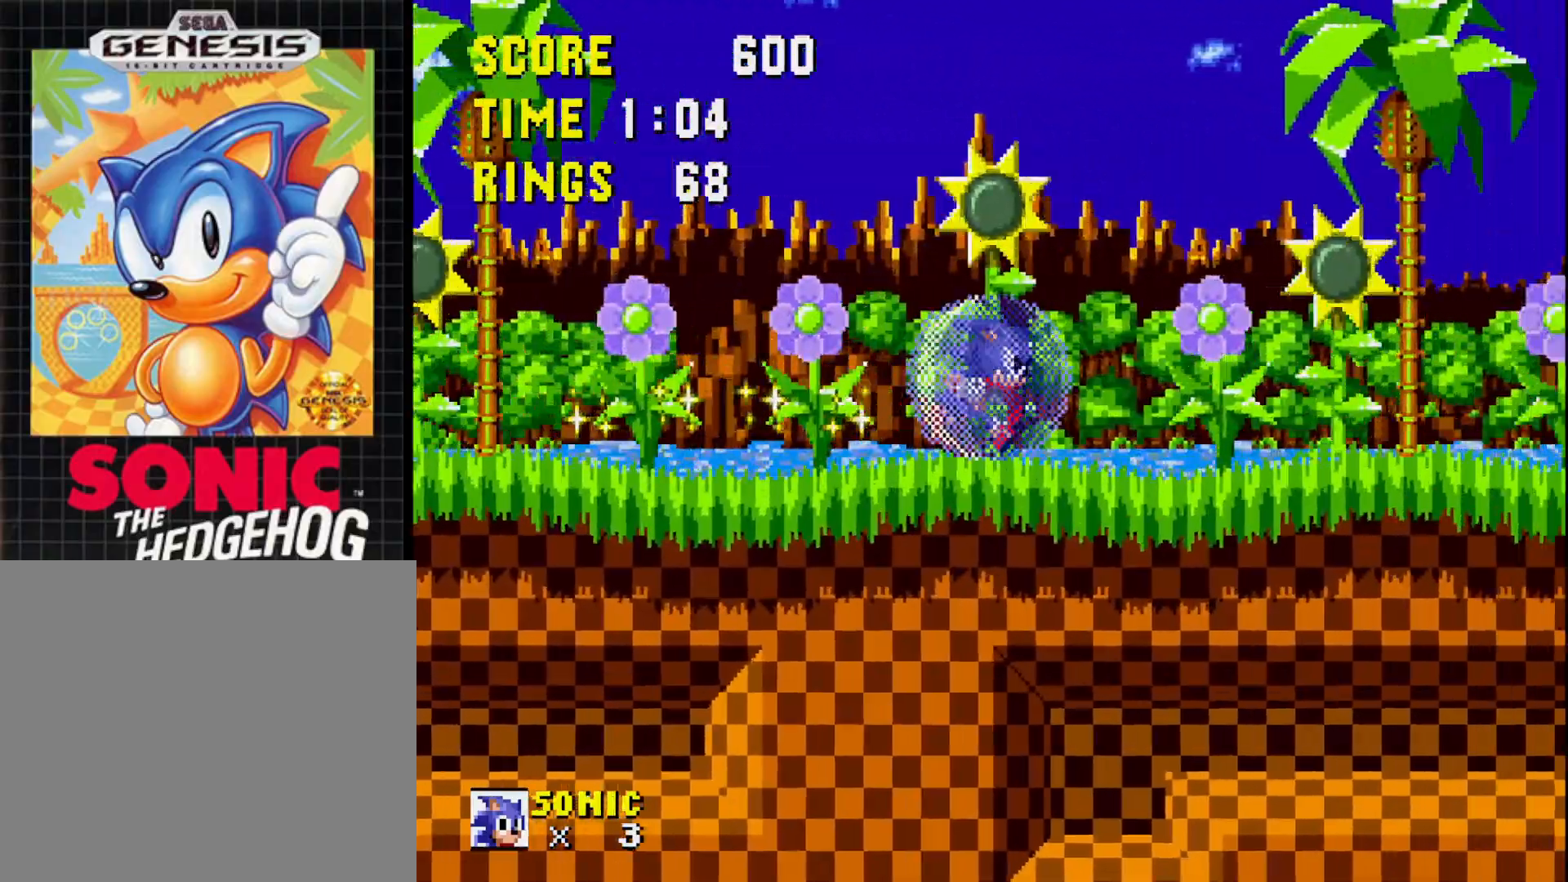
{"buttons": [], "right_stick": "center", "events": [[50, "A", "down"], [217, "DPAD_RIGHT", "up"], [400, "A", "up"], [400, "DPAD_LEFT", "down"], [500, "DPAD_LEFT", "up"]]}
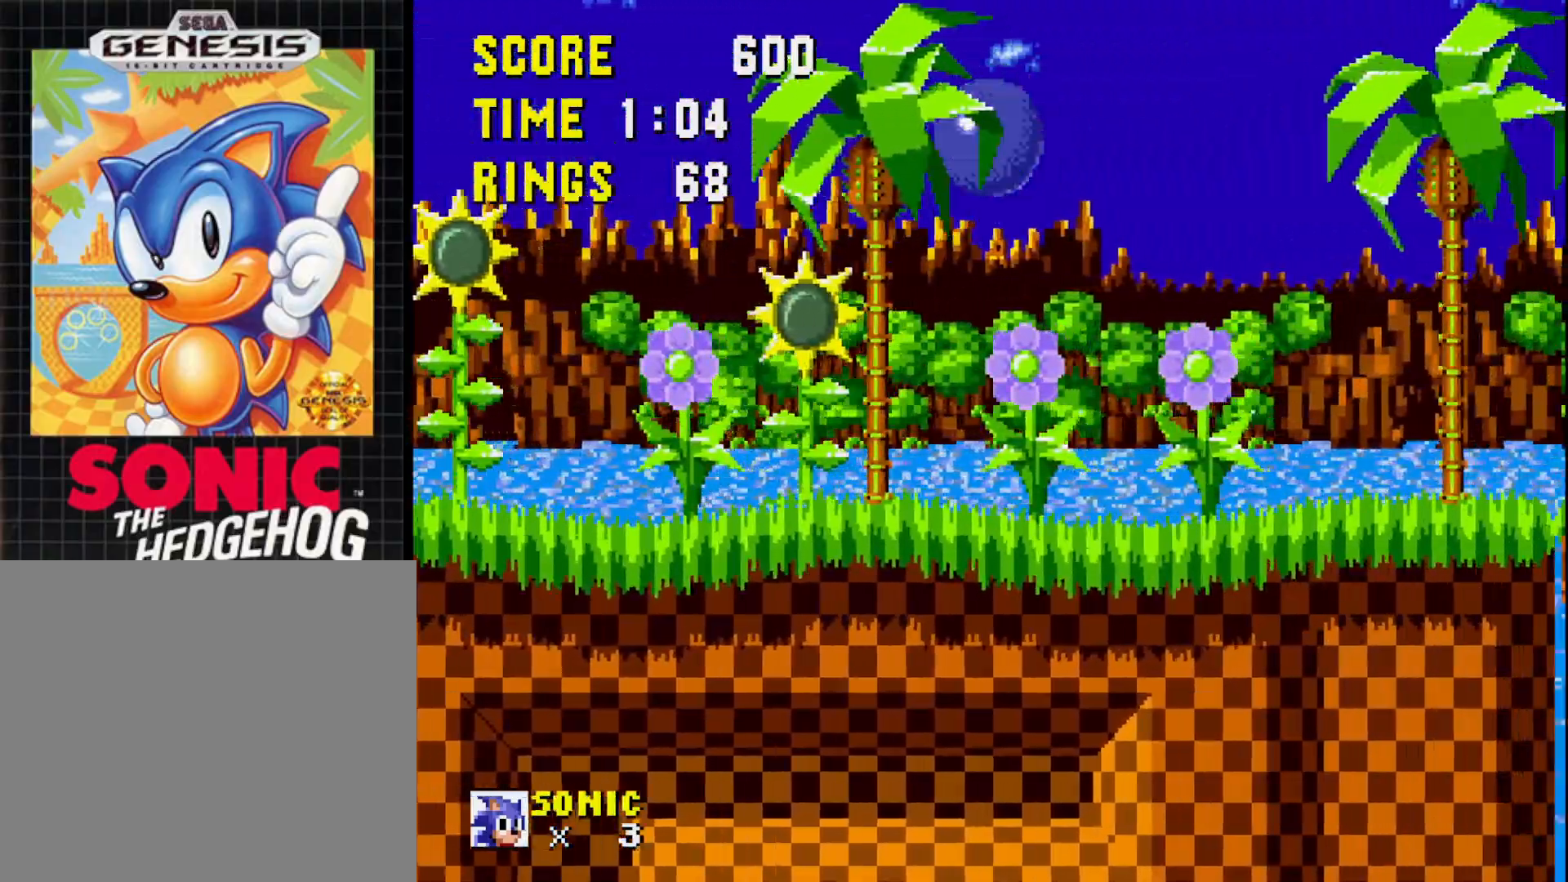
{"buttons": ["DPAD_RIGHT"], "right_stick": "center", "events": [[267, "DPAD_RIGHT", "down"]]}
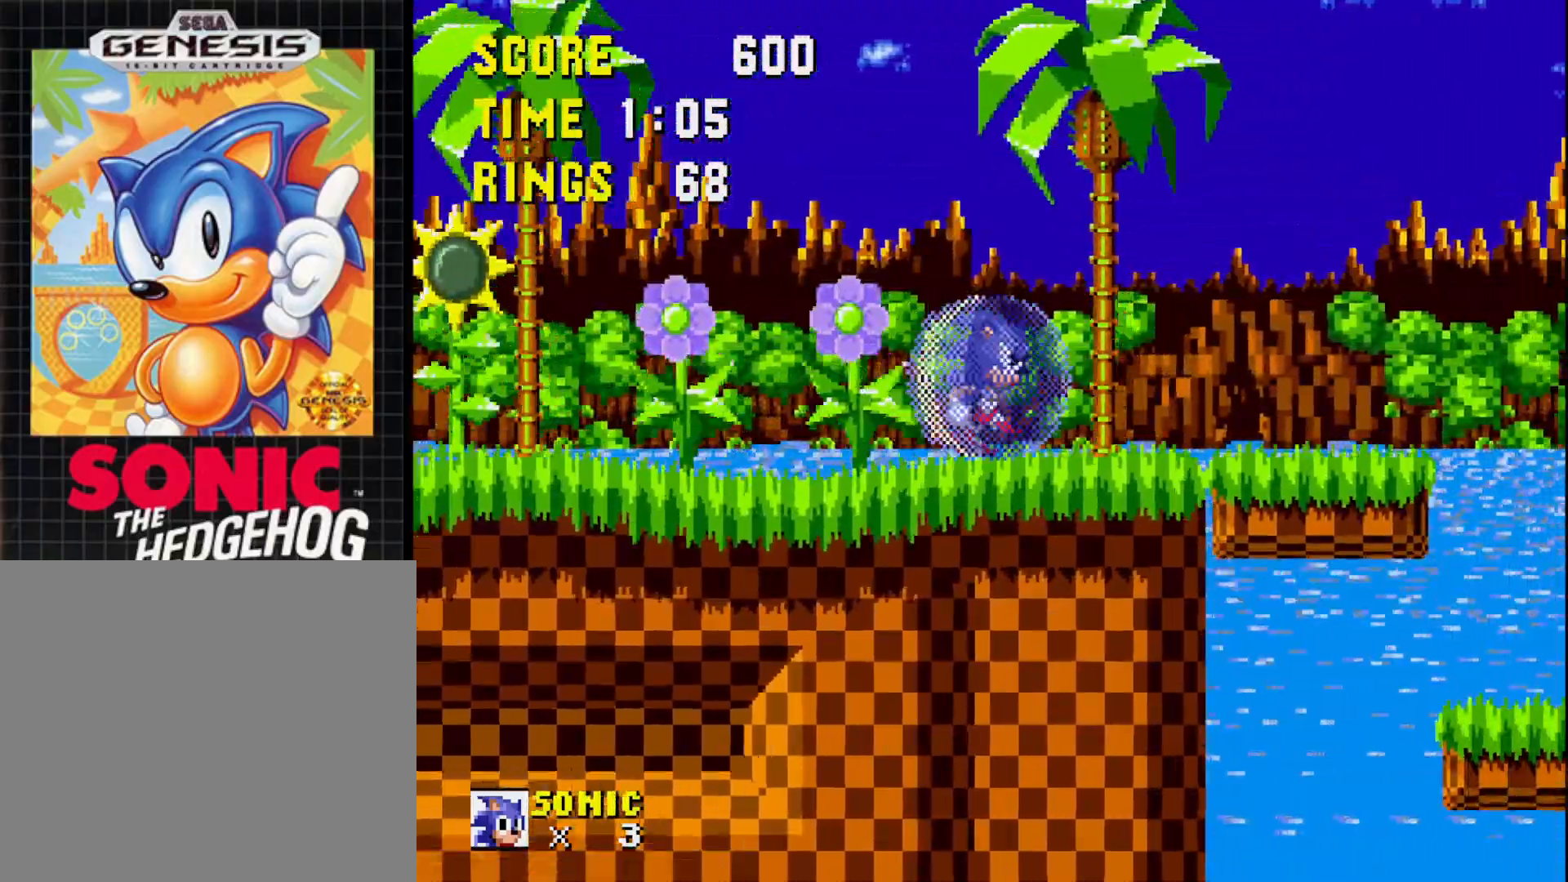
{"buttons": ["A", "DPAD_LEFT"], "right_stick": "center", "events": [[183, "A", "down"], [233, "DPAD_RIGHT", "up"], [283, "DPAD_LEFT", "down"]]}
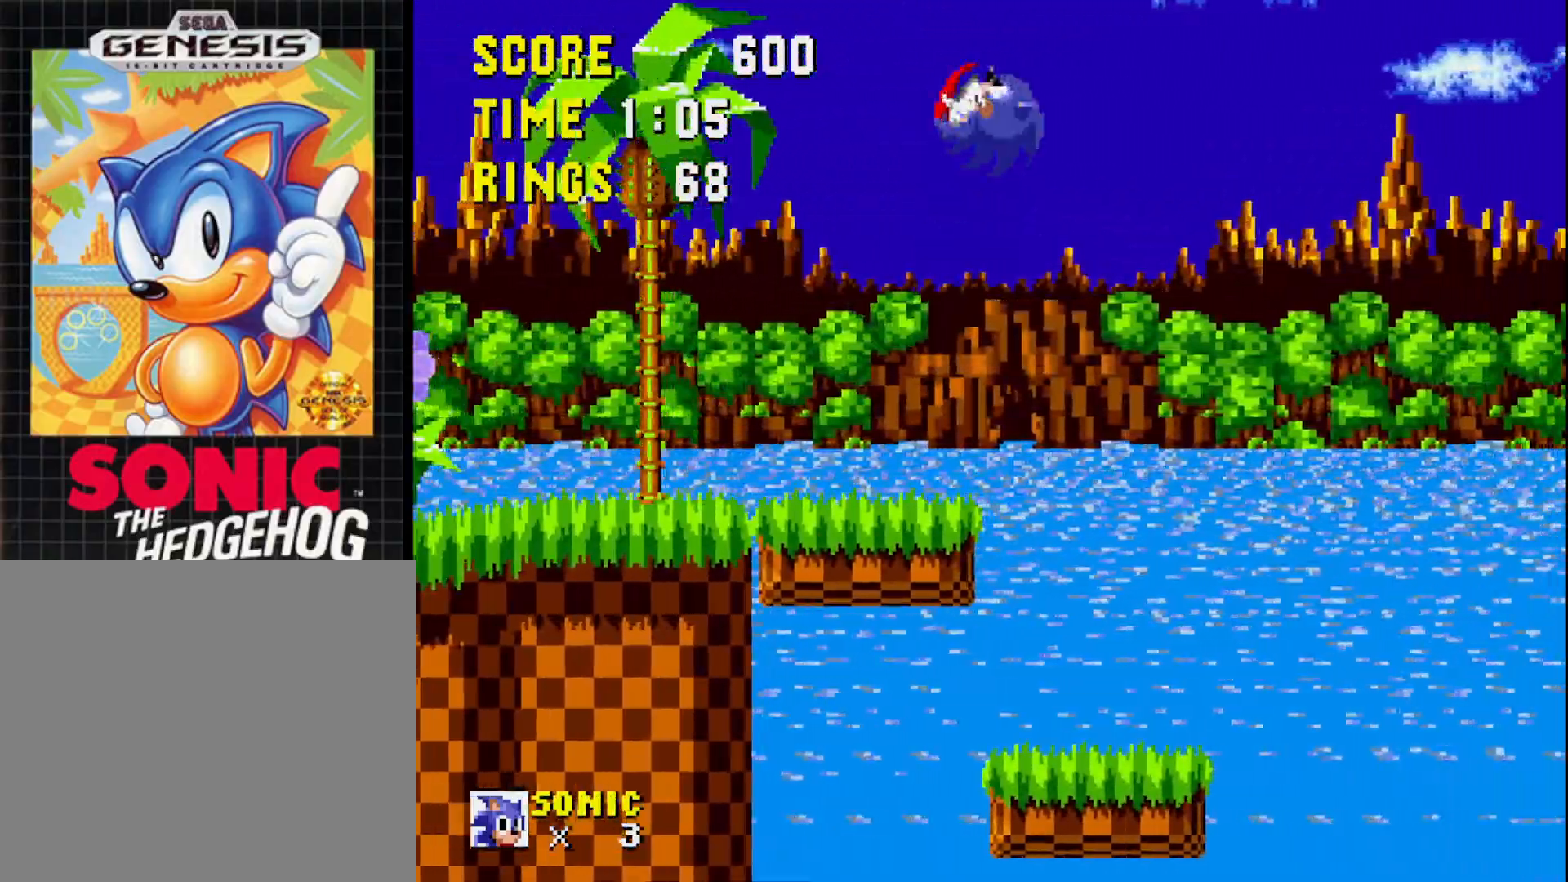
{"buttons": ["DPAD_RIGHT"], "right_stick": "center", "events": [[150, "A", "up"], [350, "DPAD_LEFT", "up"], [500, "DPAD_RIGHT", "down"]]}
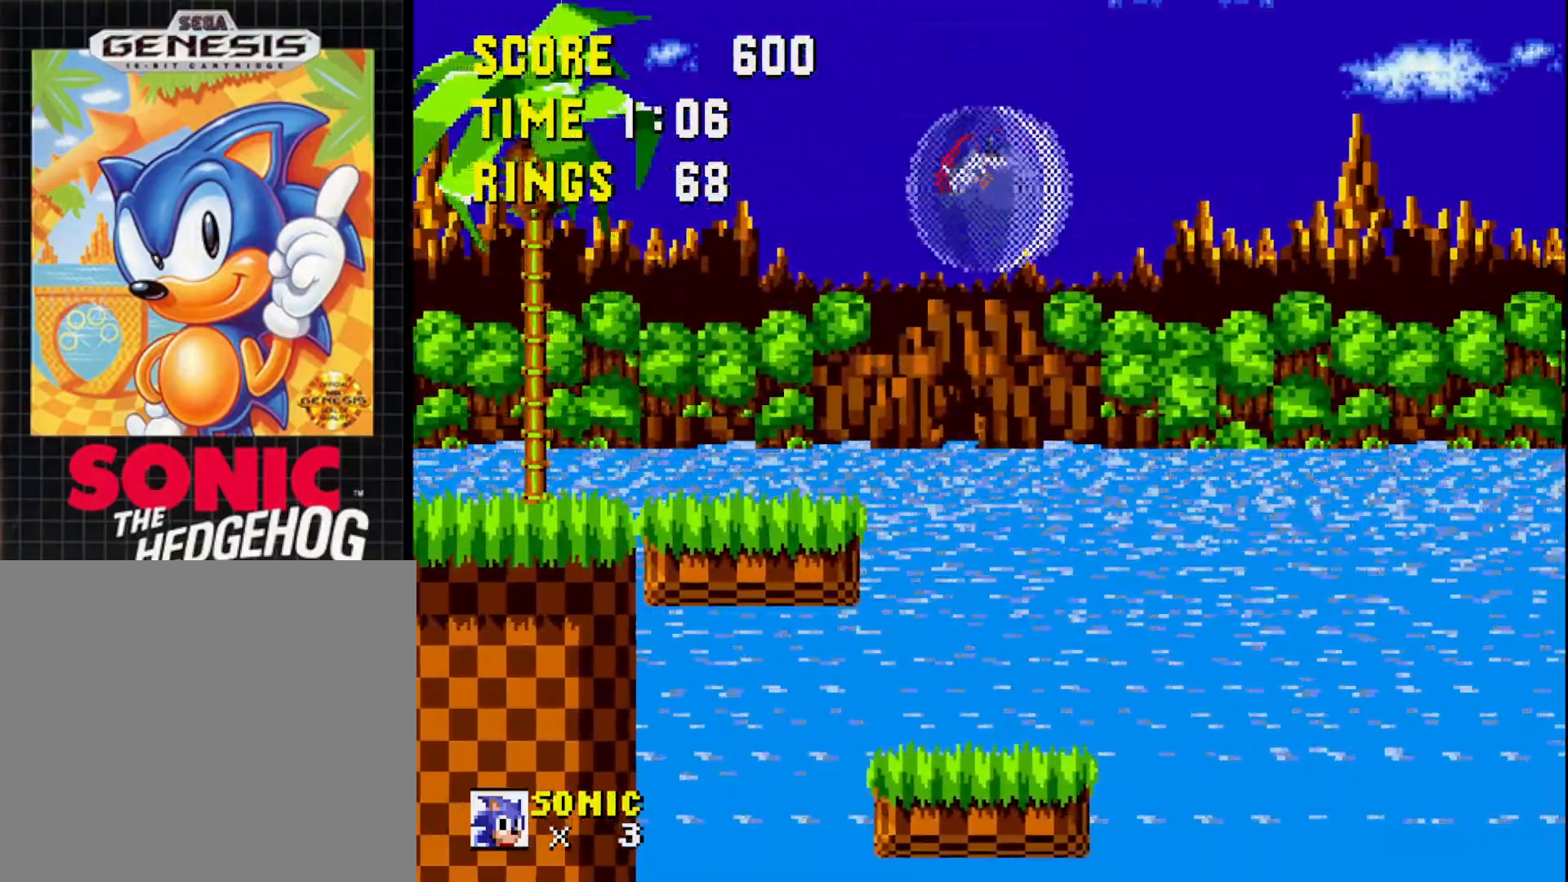
{"buttons": [], "right_stick": "center", "events": [[83, "DPAD_RIGHT", "up"], [233, "DPAD_LEFT", "down"], [367, "DPAD_LEFT", "up"]]}